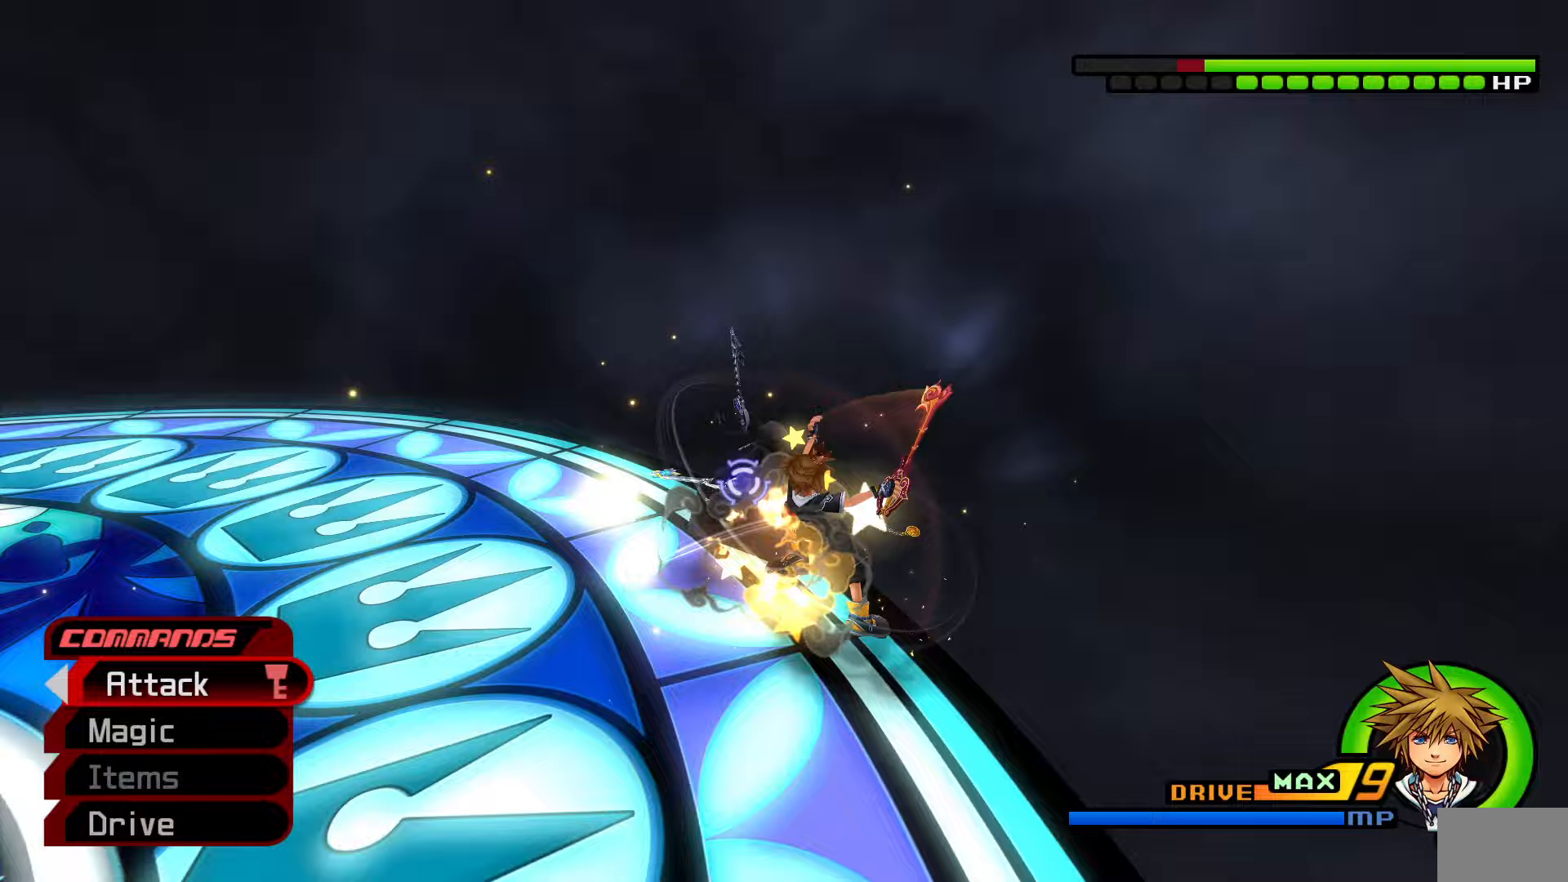
Gameplay with a controller (PlayStation layout); each line is a JSON object with the inputs held at the frame after it. "events" lists button and stick changes between this image and that frame as [ms after this image, input, new state], when the widget could be followed in between.
{"buttons": [], "left_stick": "down", "right_stick": "down", "events": [[167, "right_stick", "down"], [267, "right_stick", "center"], [400, "right_stick", "down"]]}
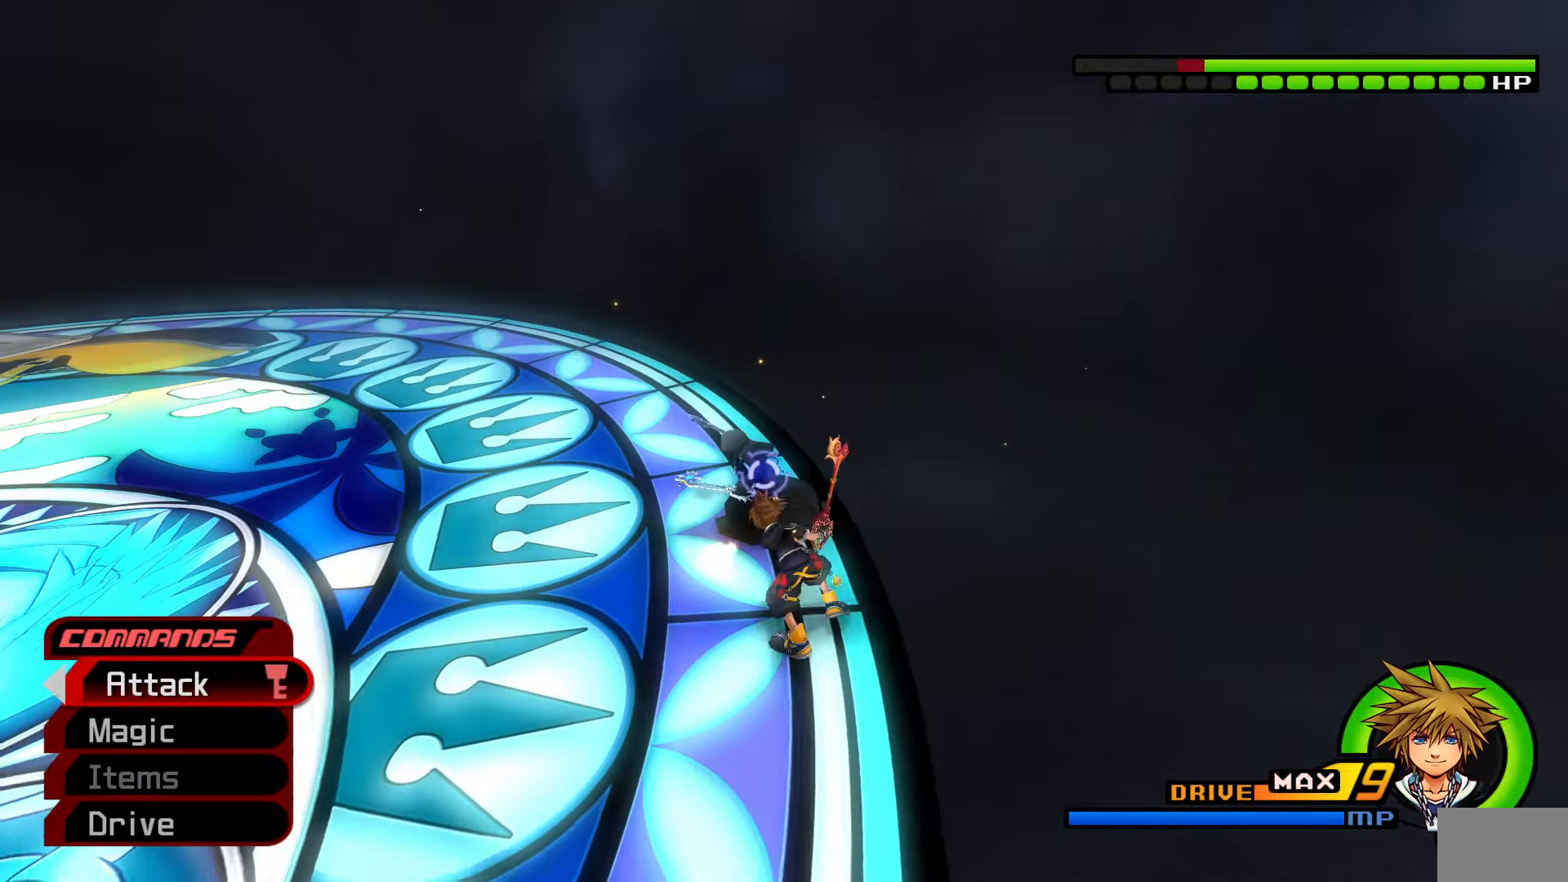
{"buttons": [], "left_stick": "down-left", "right_stick": "center", "events": [[67, "right_stick", "center"], [383, "left_stick", "down-left"]]}
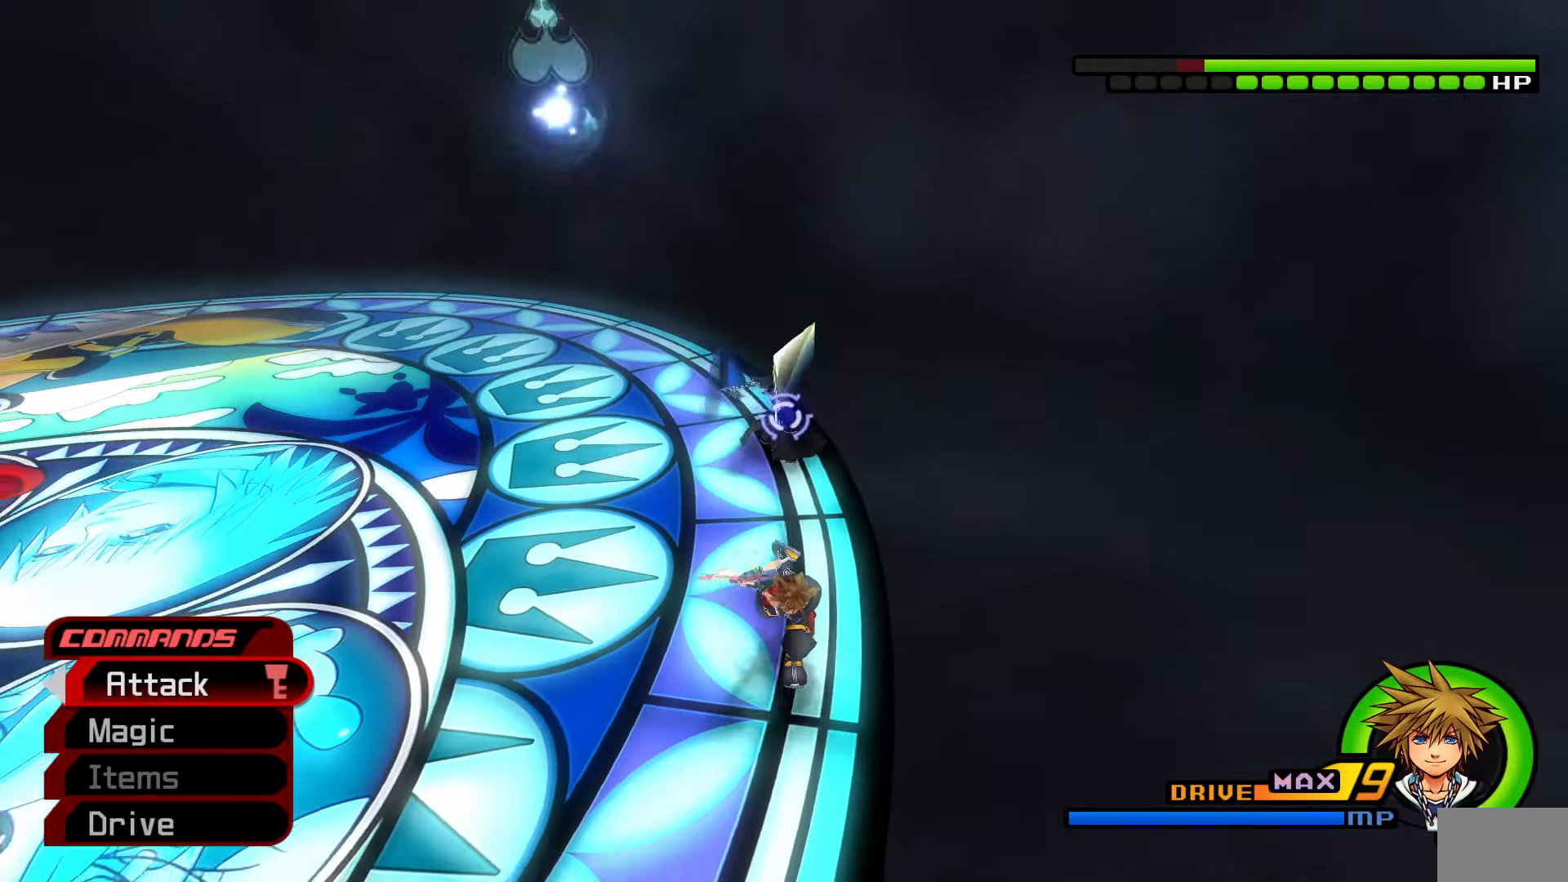
{"buttons": [], "left_stick": "left", "right_stick": "center", "events": [[183, "left_stick", "left"], [217, "SQUARE", "down"], [467, "SQUARE", "up"]]}
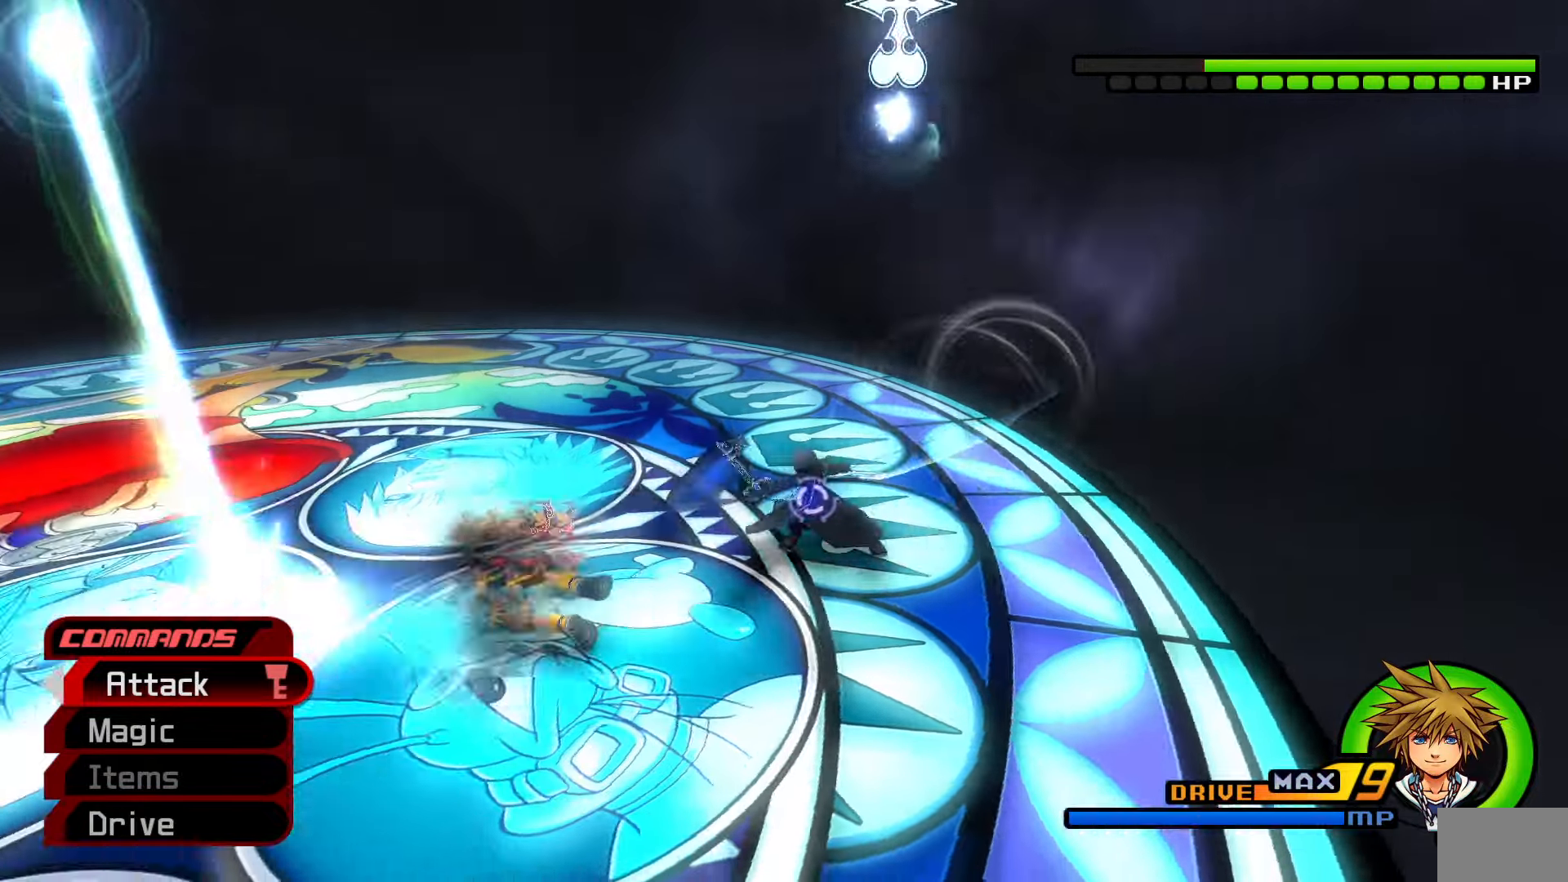
{"buttons": [], "left_stick": "left", "right_stick": "center", "events": [[83, "right_stick", "down-right"], [283, "right_stick", "center"]]}
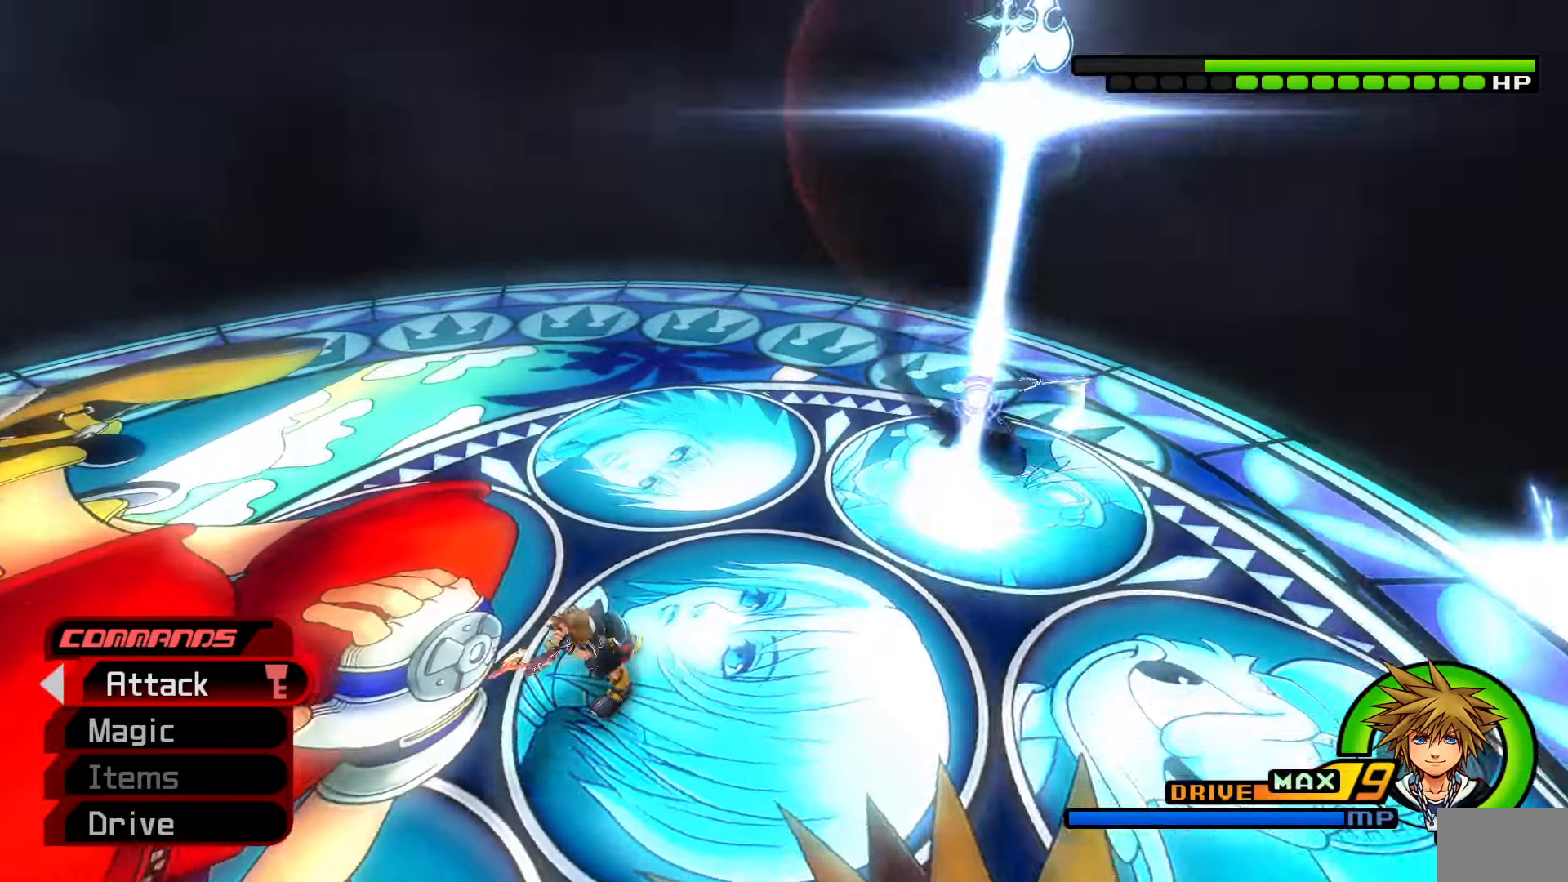
{"buttons": [], "left_stick": "left", "right_stick": "center", "events": [[250, "SQUARE", "down"], [467, "SQUARE", "up"]]}
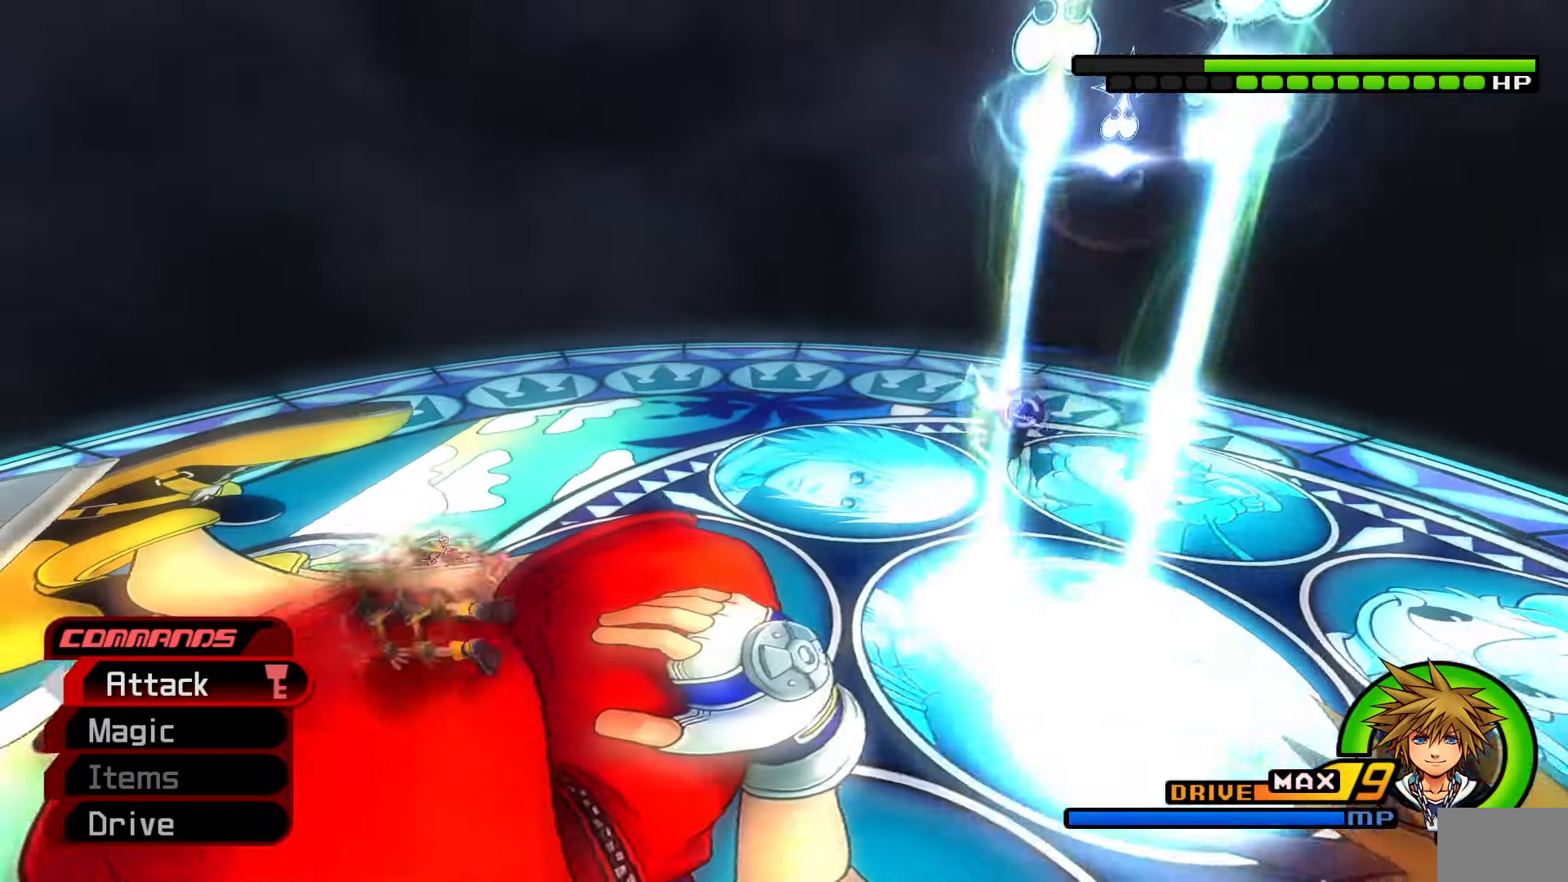
{"buttons": [], "left_stick": "left", "right_stick": "center", "events": [[100, "right_stick", "down-right"], [367, "right_stick", "center"]]}
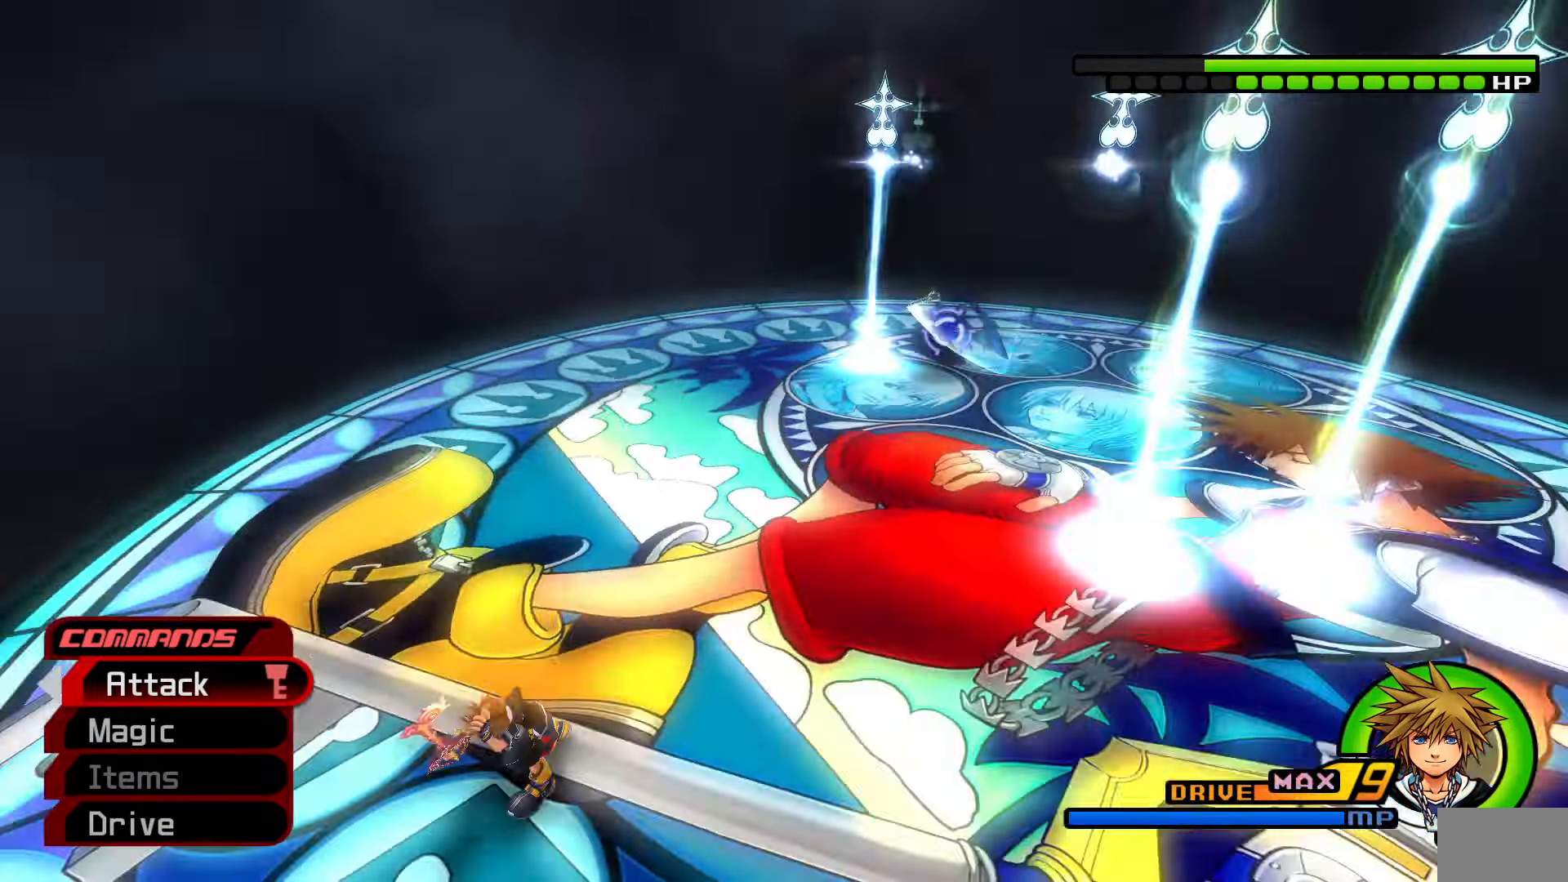
{"buttons": [], "left_stick": "left", "right_stick": "center", "events": []}
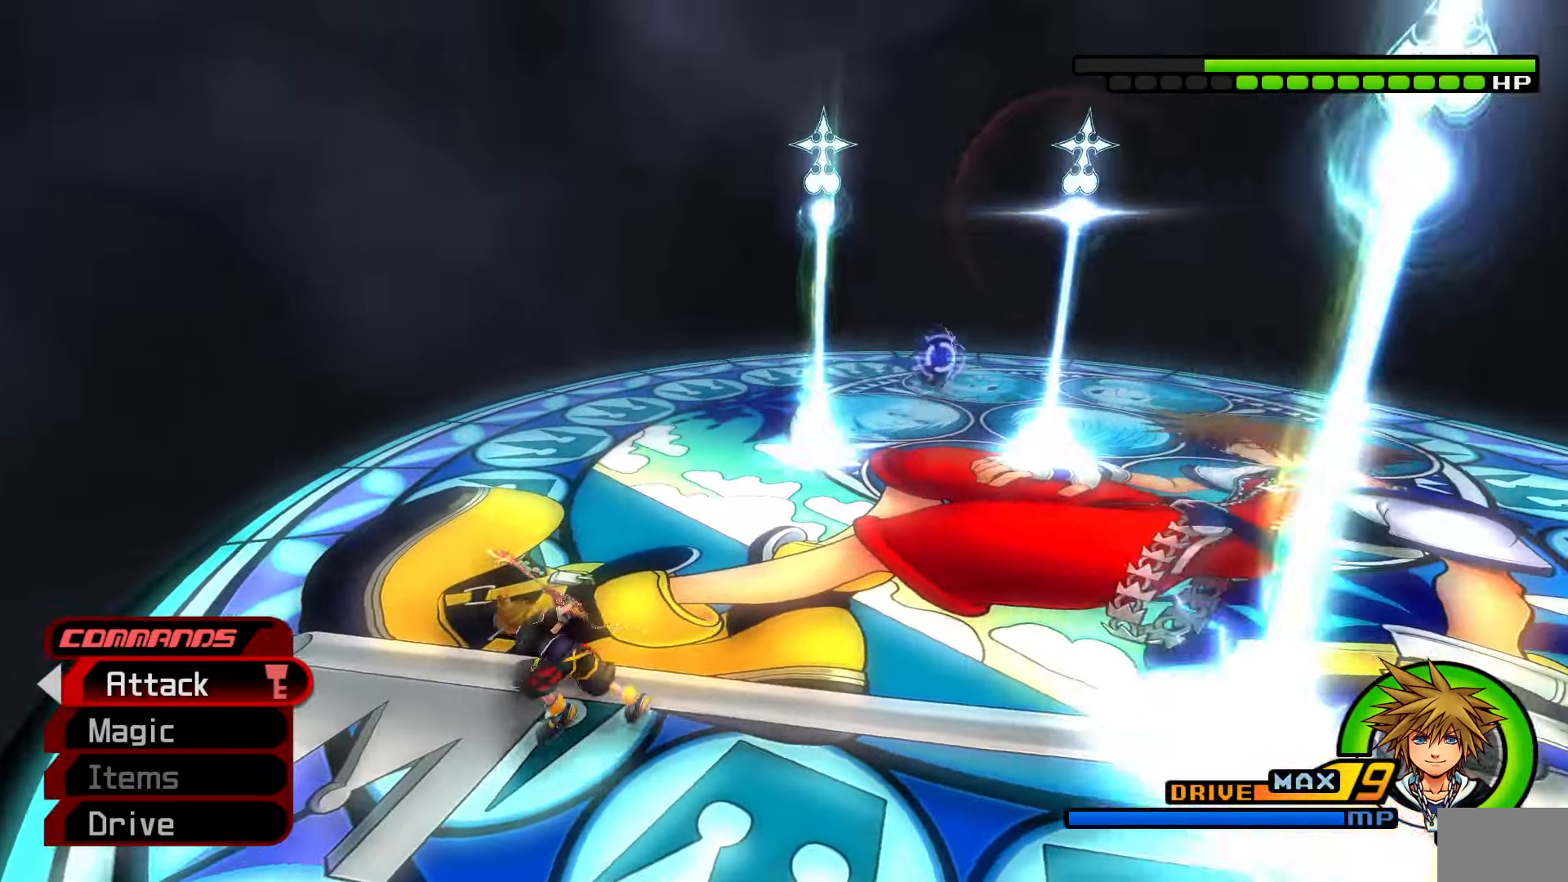
{"buttons": [], "left_stick": "left", "right_stick": "center", "events": [[283, "SQUARE", "down"], [350, "SQUARE", "up"]]}
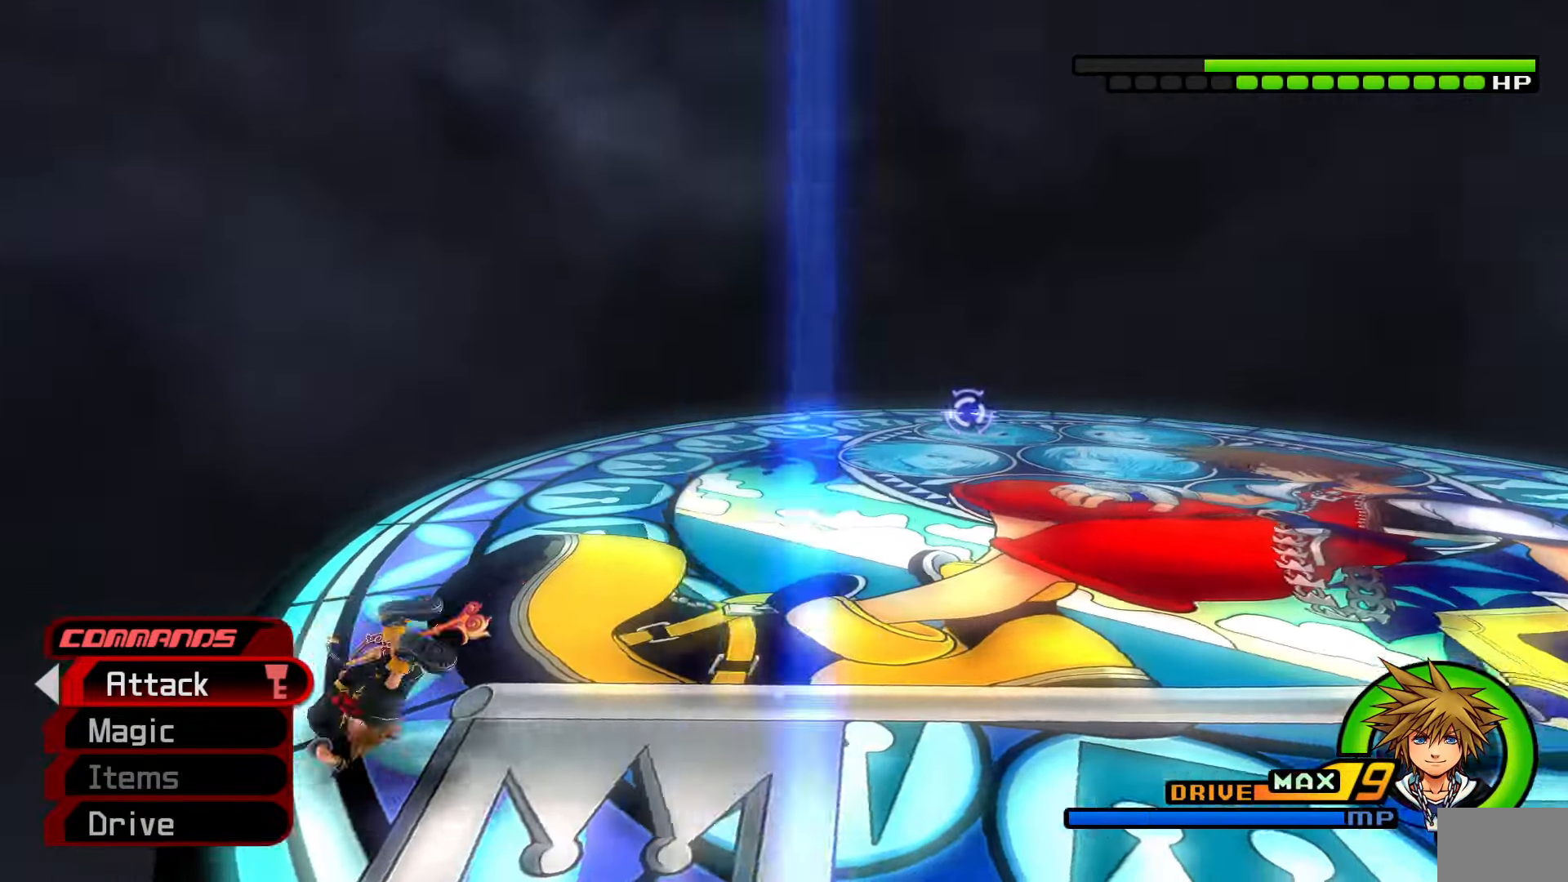
{"buttons": [], "left_stick": "center", "right_stick": "center", "events": [[50, "left_stick", "center"], [117, "right_stick", "down"], [250, "right_stick", "center"]]}
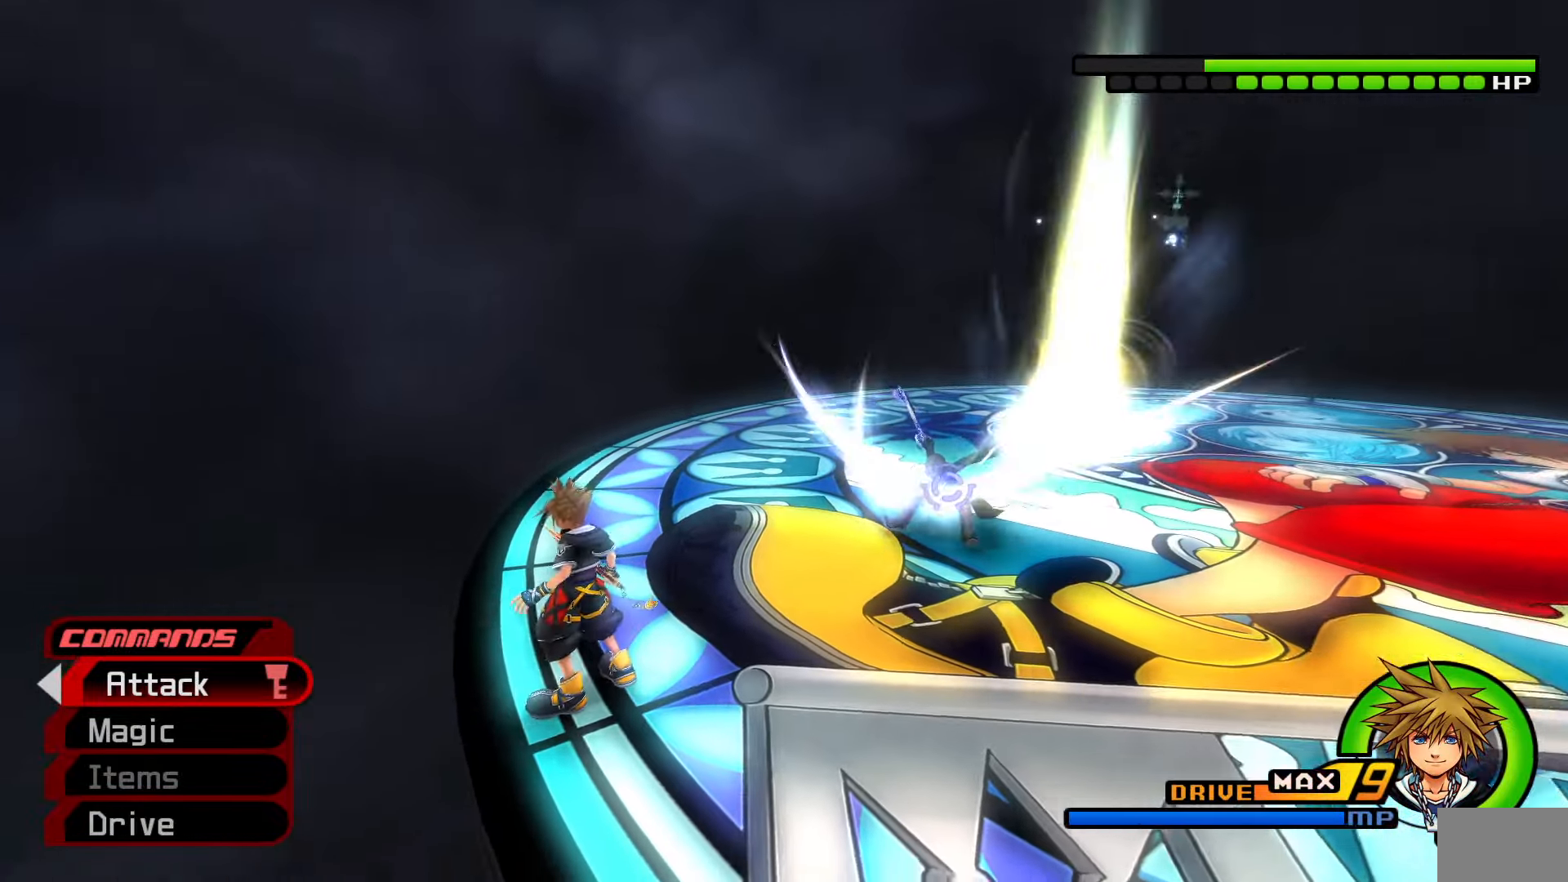
{"buttons": ["CIRCLE"], "left_stick": "center", "right_stick": "center", "events": [[117, "left_stick", "down-left"], [283, "CIRCLE", "down"], [317, "left_stick", "center"], [383, "CIRCLE", "up"], [450, "CIRCLE", "down"]]}
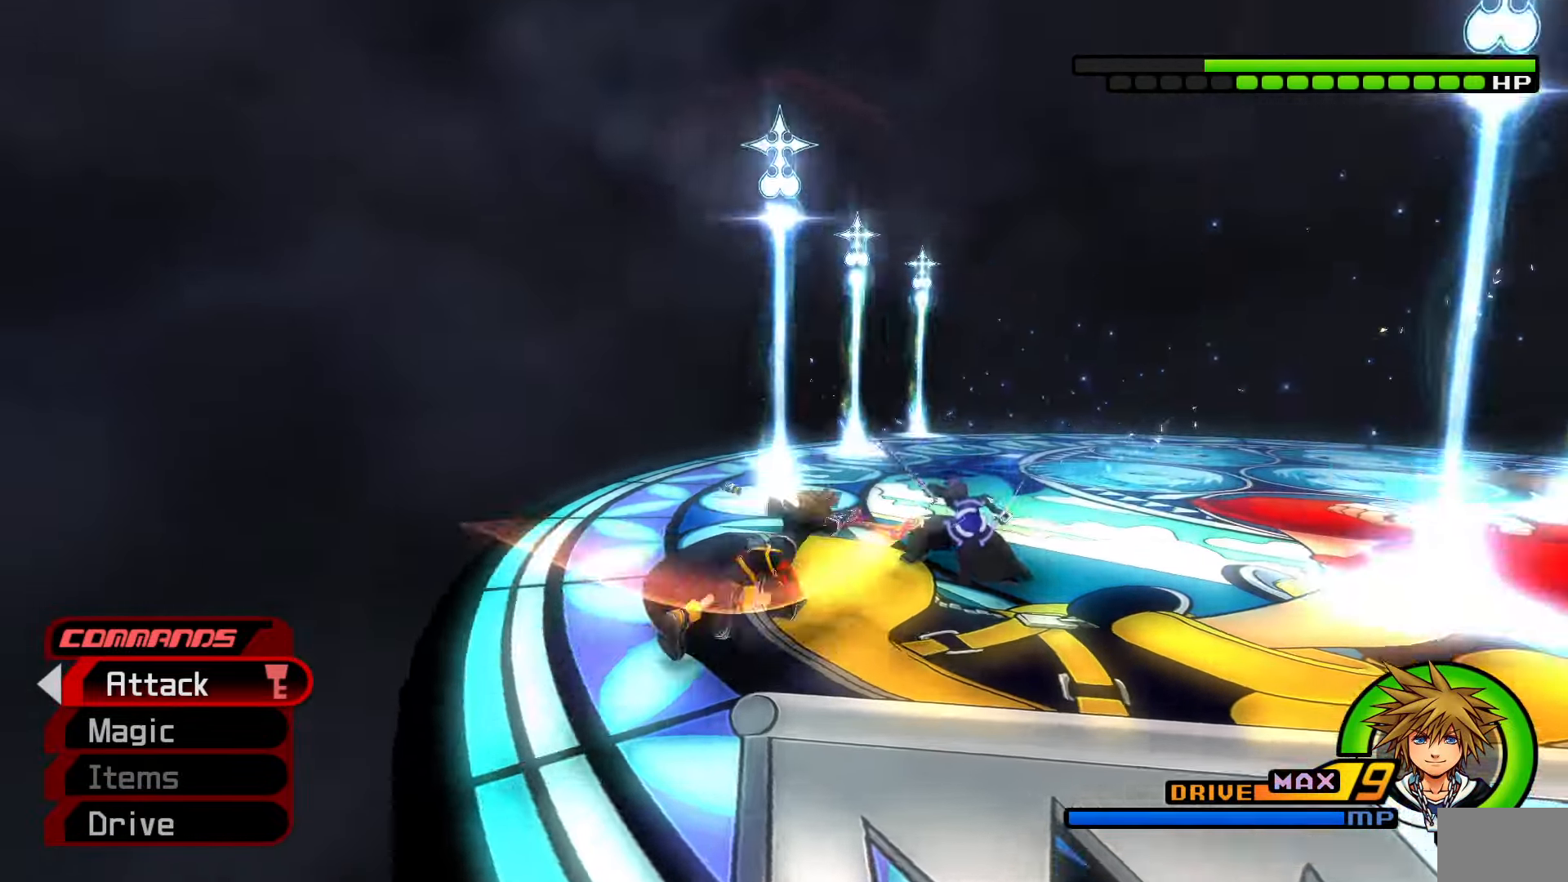
{"buttons": [], "left_stick": "center", "right_stick": "center", "events": [[17, "CIRCLE", "up"], [117, "CIRCLE", "down"], [183, "CIRCLE", "up"], [267, "CIRCLE", "down"], [350, "CIRCLE", "up"], [433, "CIRCLE", "down"], [500, "CIRCLE", "up"]]}
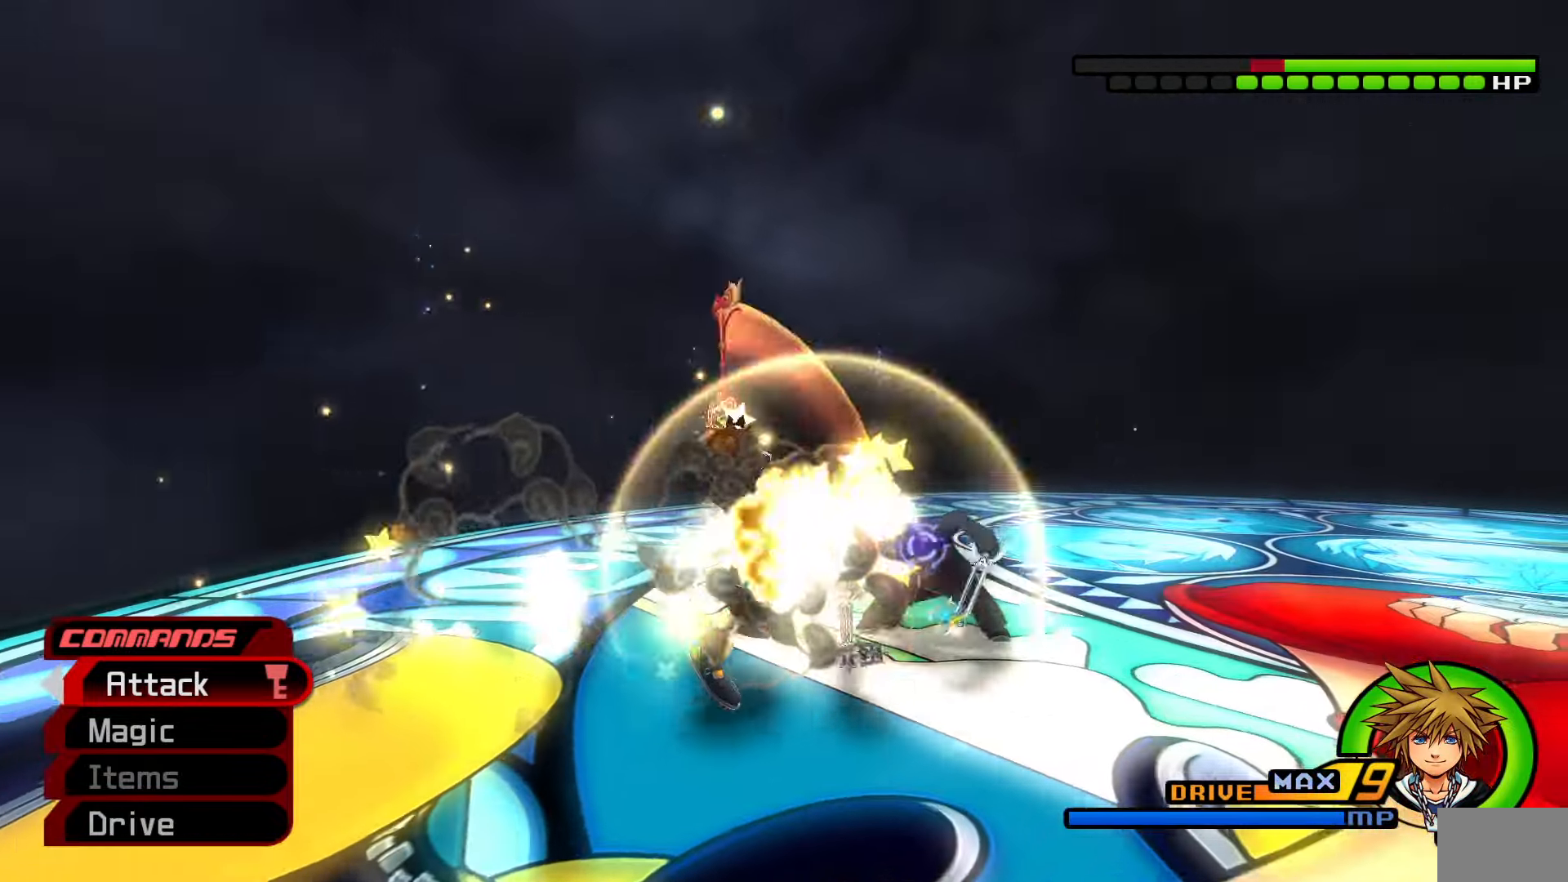
{"buttons": [], "left_stick": "center", "right_stick": "center", "events": [[83, "CIRCLE", "down"], [167, "CIRCLE", "up"], [250, "CIRCLE", "down"], [317, "CIRCLE", "up"], [400, "CIRCLE", "down"], [483, "CIRCLE", "up"]]}
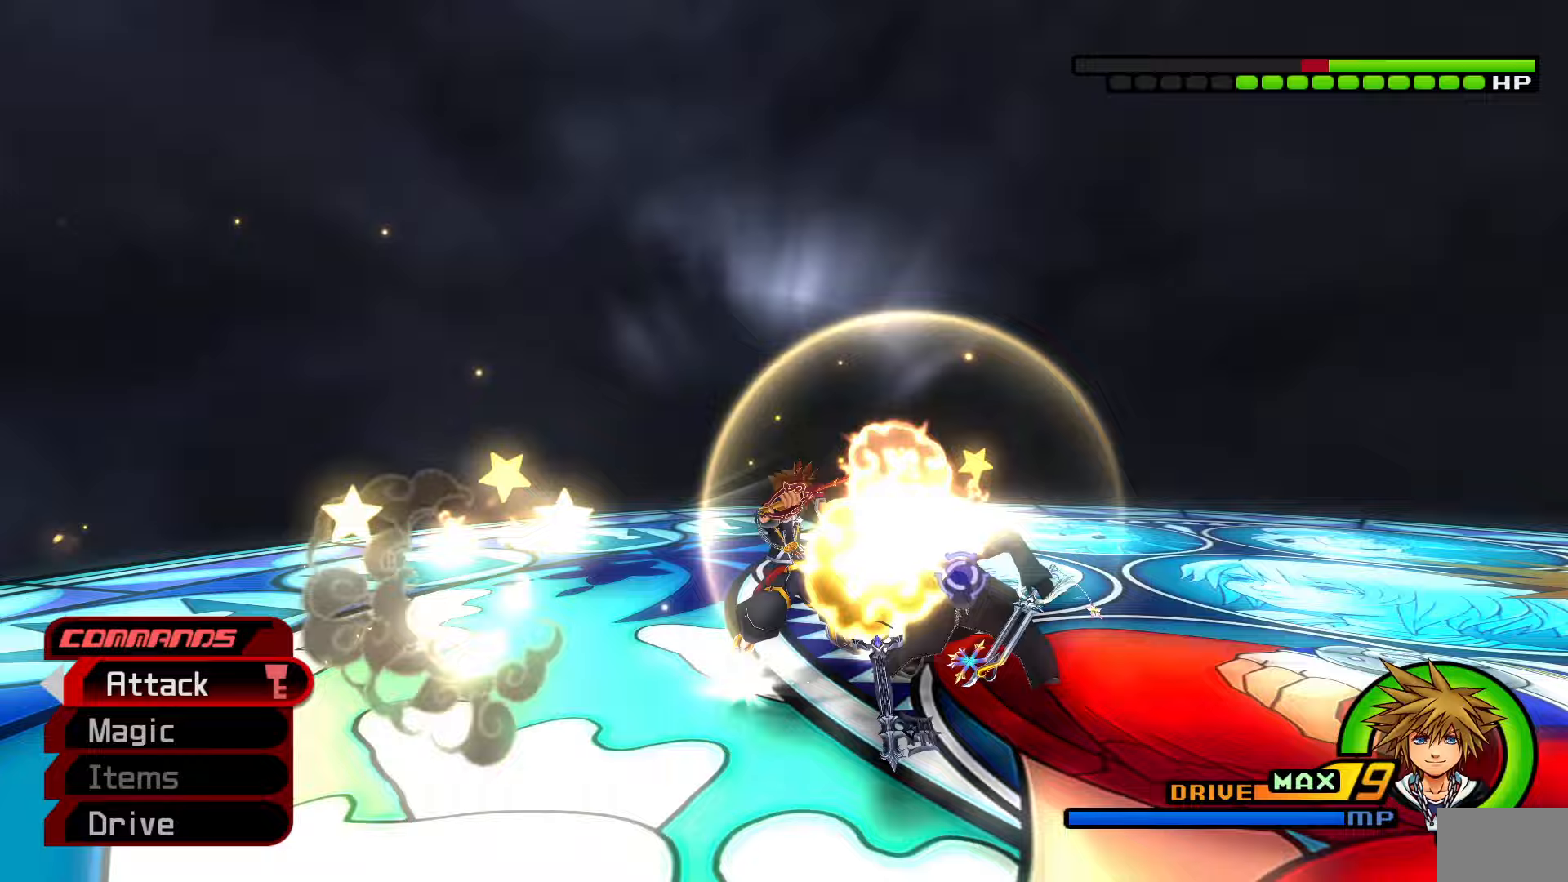
{"buttons": [], "left_stick": "center", "right_stick": "center", "events": [[50, "CIRCLE", "down"], [133, "CIRCLE", "up"], [217, "CIRCLE", "down"], [300, "CIRCLE", "up"], [350, "CIRCLE", "down"], [467, "CIRCLE", "up"]]}
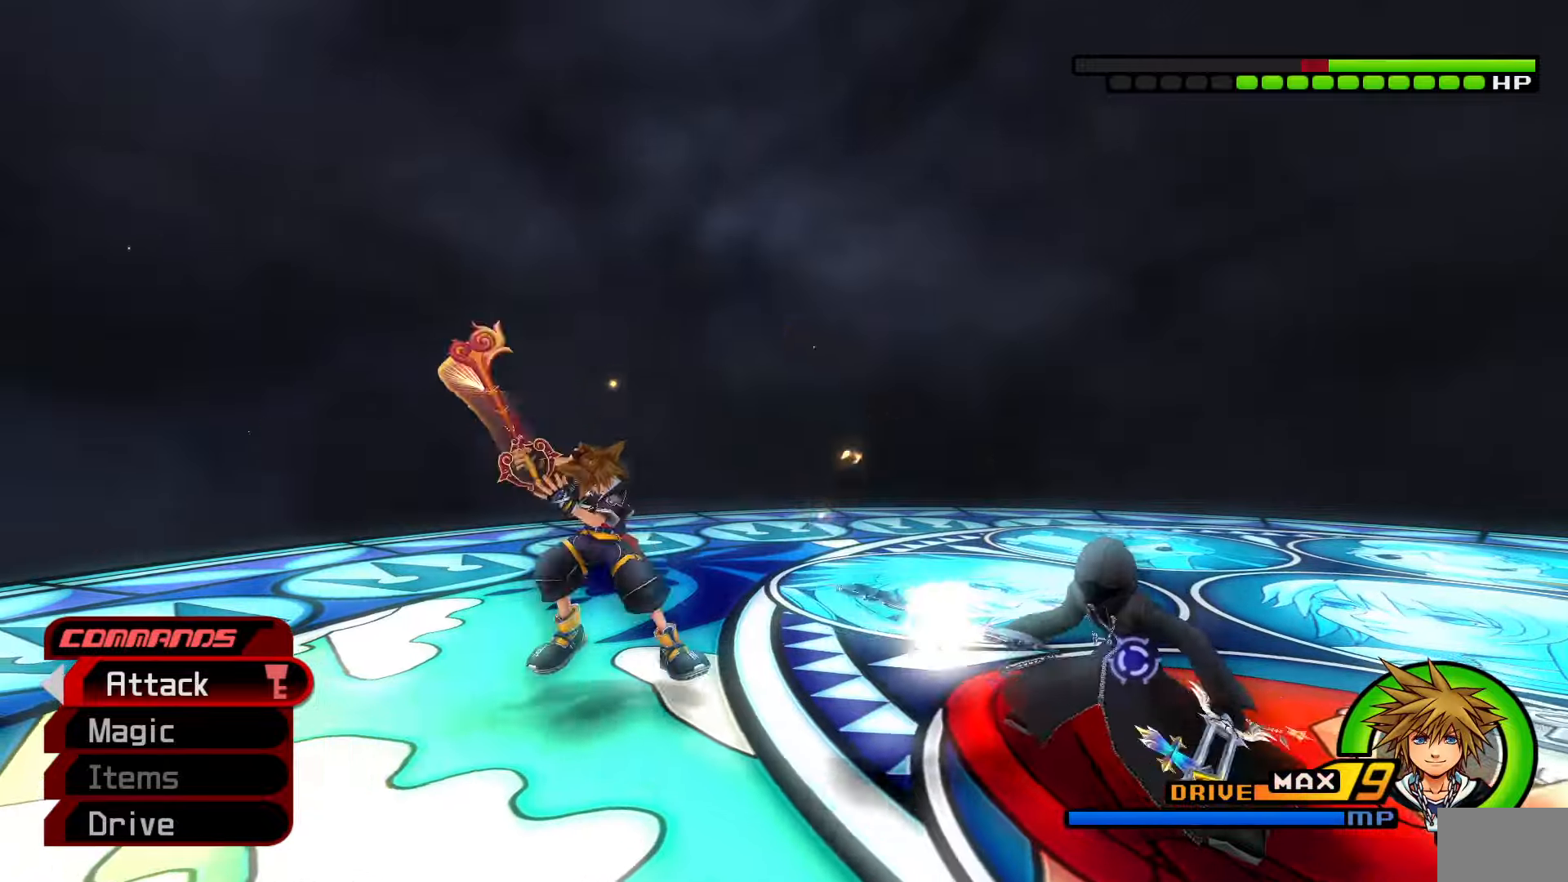
{"buttons": [], "left_stick": "down", "right_stick": "center", "events": [[17, "right_stick", "down-left"], [167, "right_stick", "center"], [317, "right_stick", "left"], [383, "right_stick", "center"], [400, "left_stick", "down"]]}
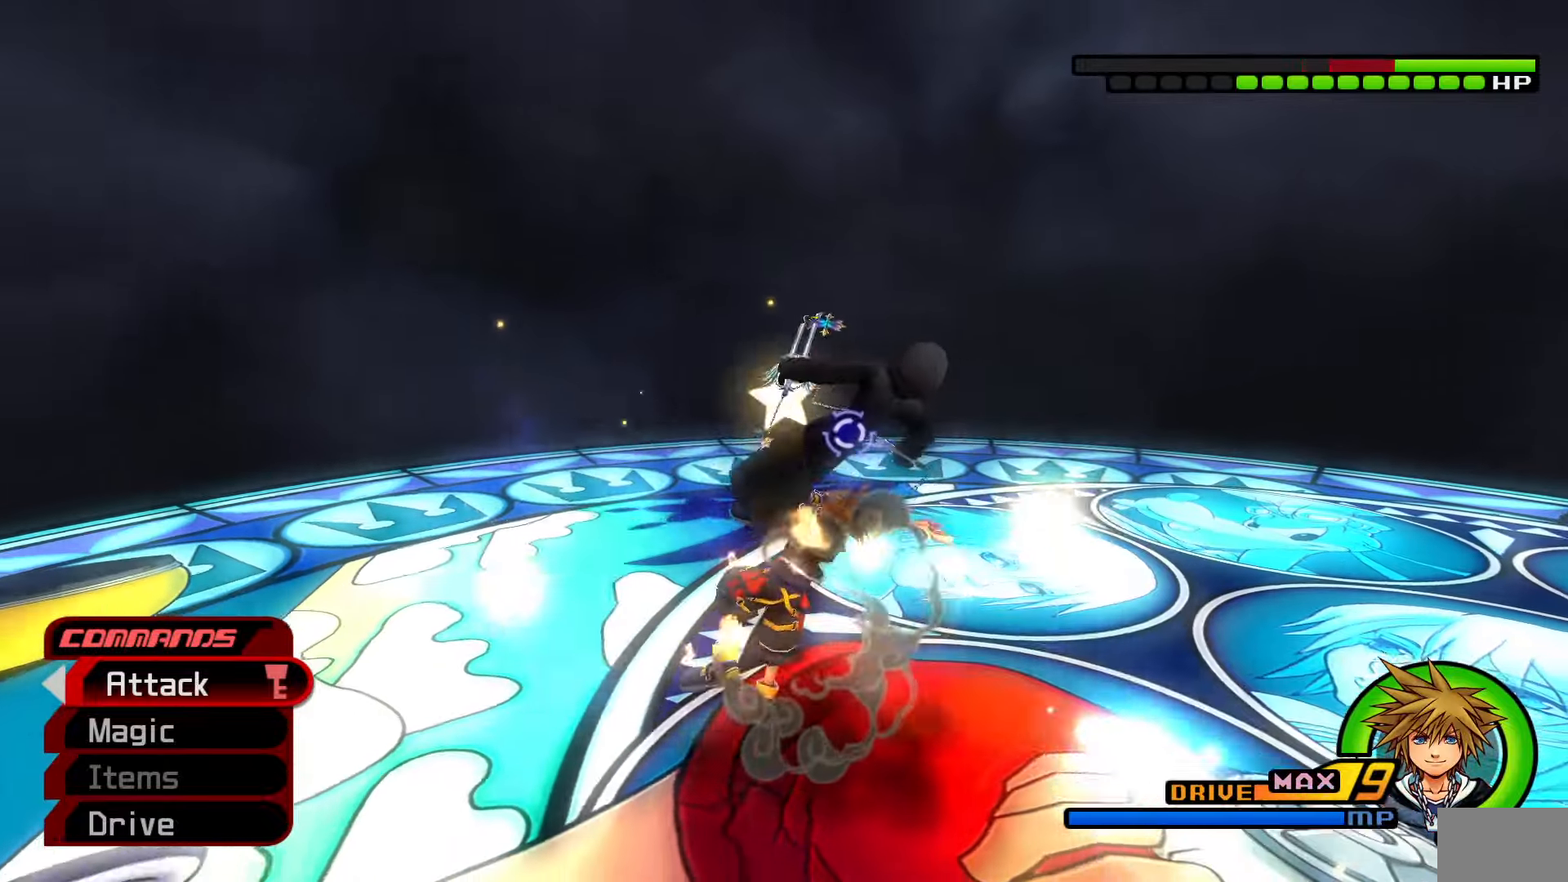
{"buttons": [], "left_stick": "left", "right_stick": "right", "events": [[167, "right_stick", "down-right"], [333, "right_stick", "center"], [350, "left_stick", "down-left"], [433, "right_stick", "right"], [483, "left_stick", "left"]]}
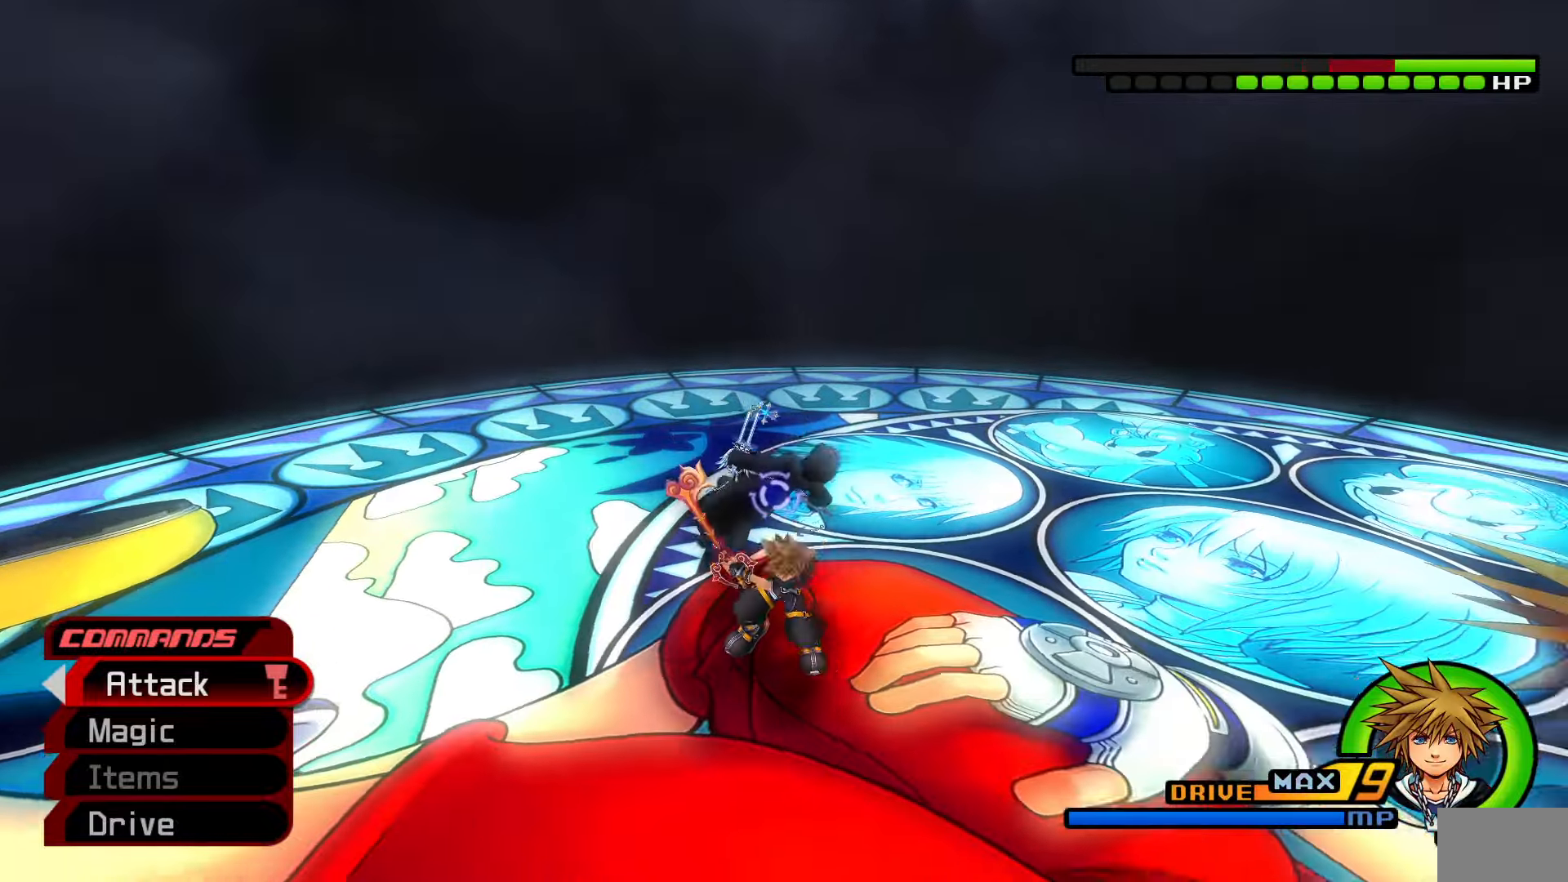
{"buttons": [], "left_stick": "up-left", "right_stick": "center", "events": [[167, "left_stick", "up-left"], [450, "right_stick", "center"]]}
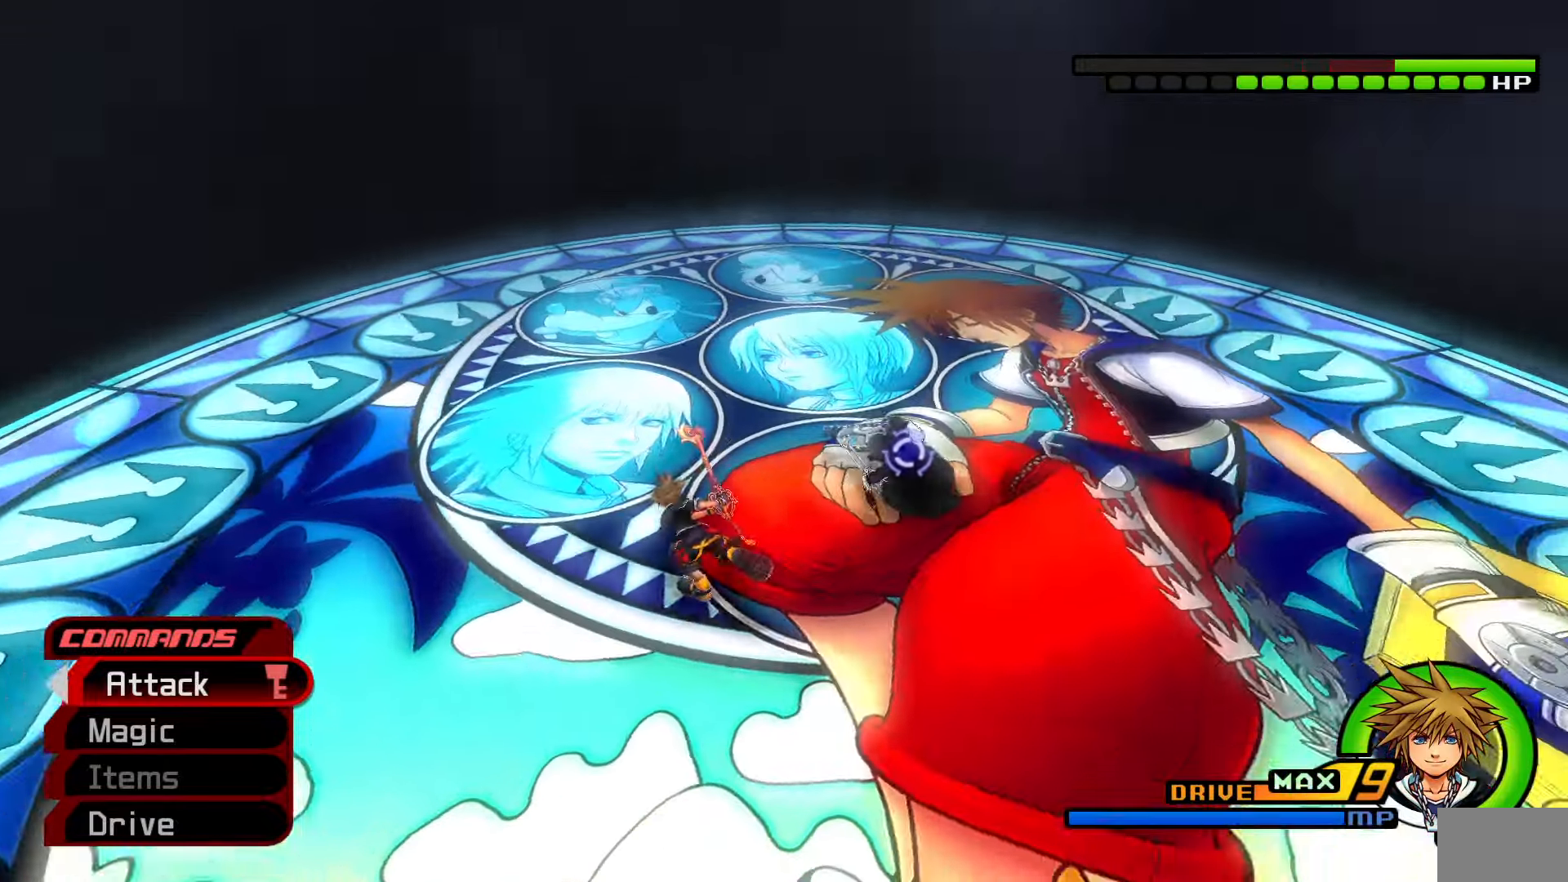
{"buttons": [], "left_stick": "center", "right_stick": "center", "events": [[33, "CIRCLE", "down"], [117, "left_stick", "center"], [133, "CIRCLE", "up"]]}
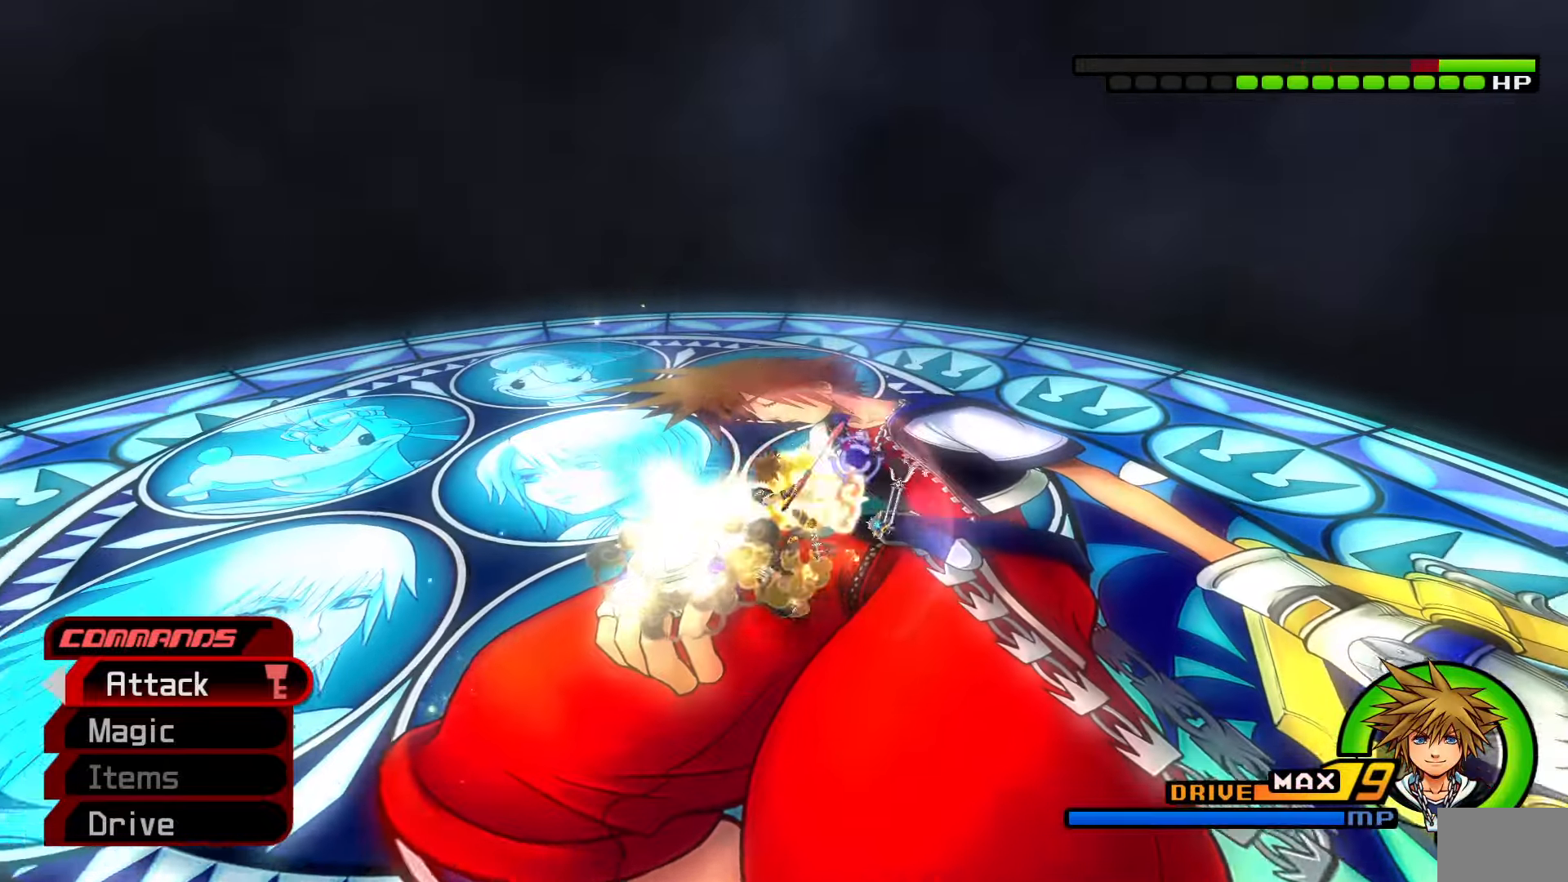
{"buttons": [], "left_stick": "center", "right_stick": "center", "events": [[150, "CIRCLE", "down"], [267, "CIRCLE", "up"]]}
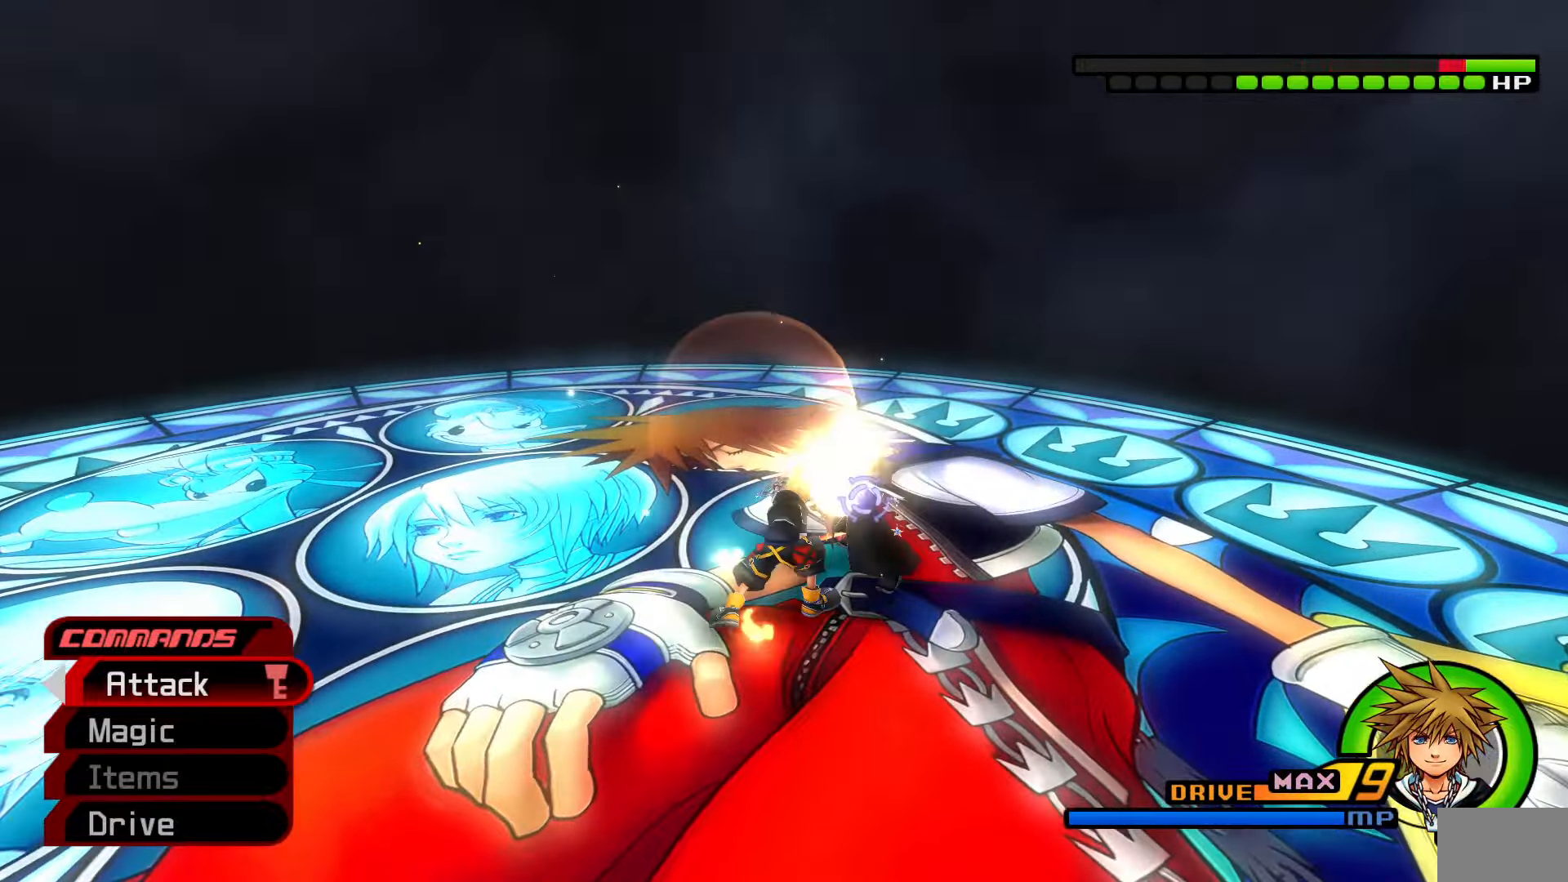
{"buttons": [], "left_stick": "center", "right_stick": "center", "events": [[217, "CIRCLE", "down"], [300, "R1", "down"], [317, "R1", "up"], [333, "CIRCLE", "up"]]}
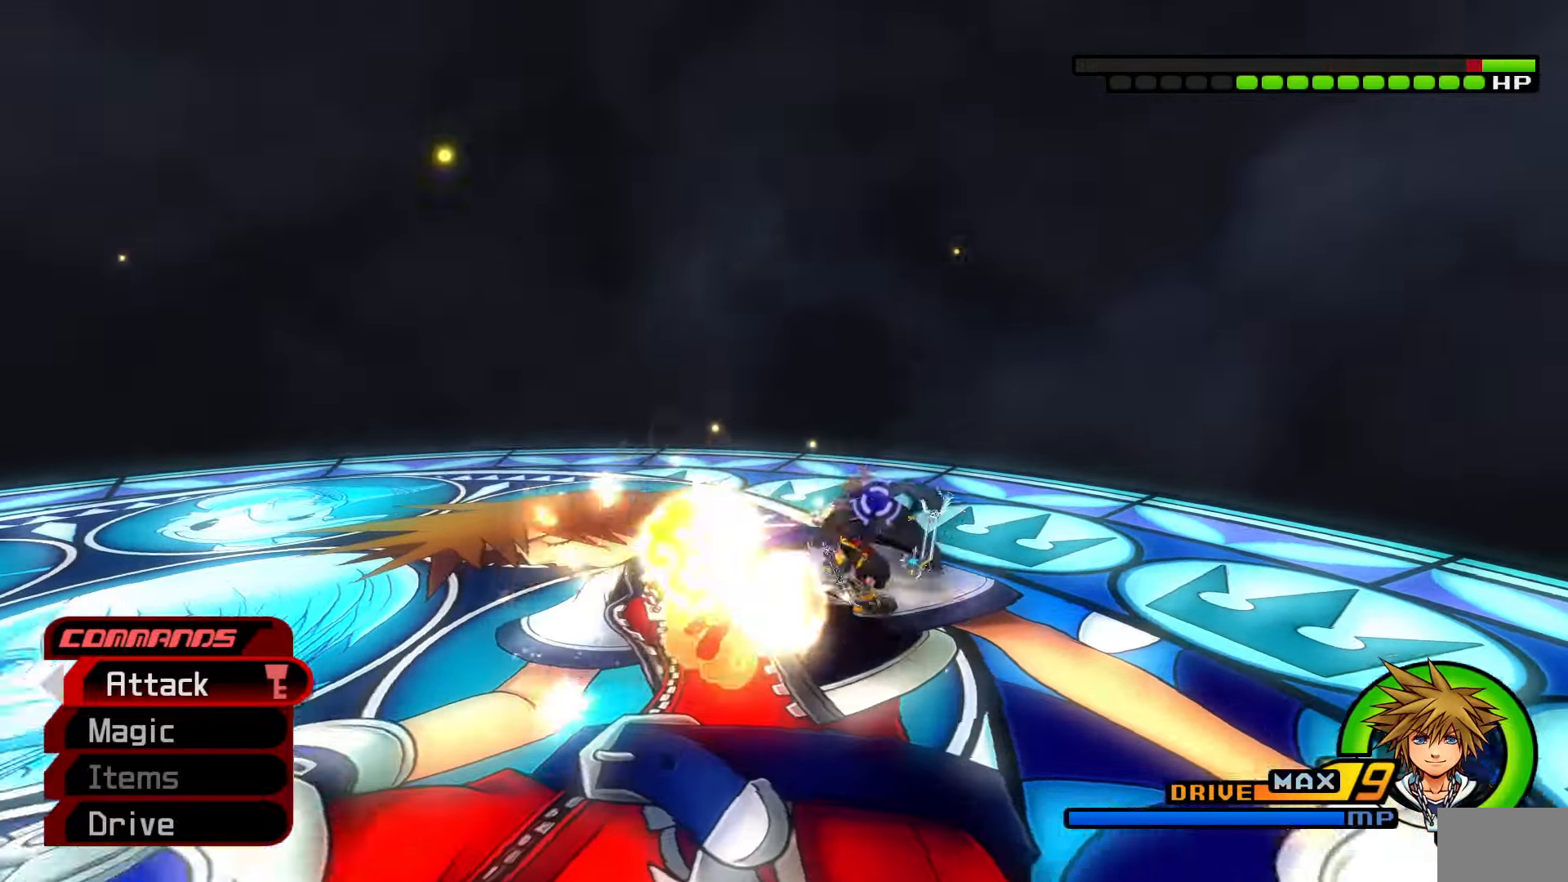
{"buttons": [], "left_stick": "down", "right_stick": "down", "events": [[367, "right_stick", "down"], [383, "left_stick", "down"]]}
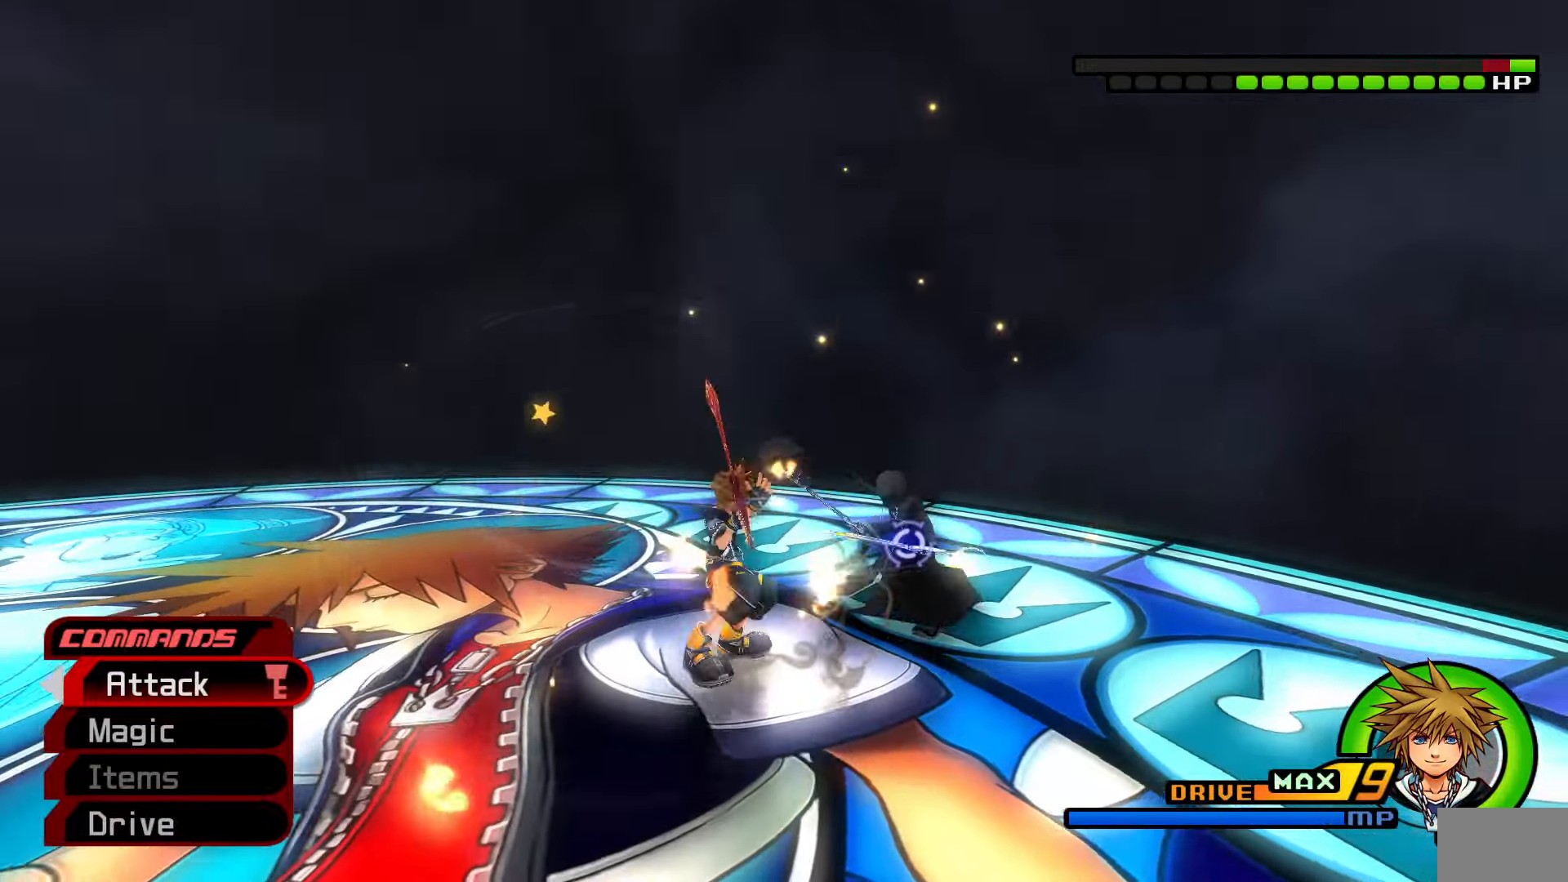
{"buttons": [], "left_stick": "down", "right_stick": "down", "events": [[33, "right_stick", "center"], [183, "right_stick", "down"]]}
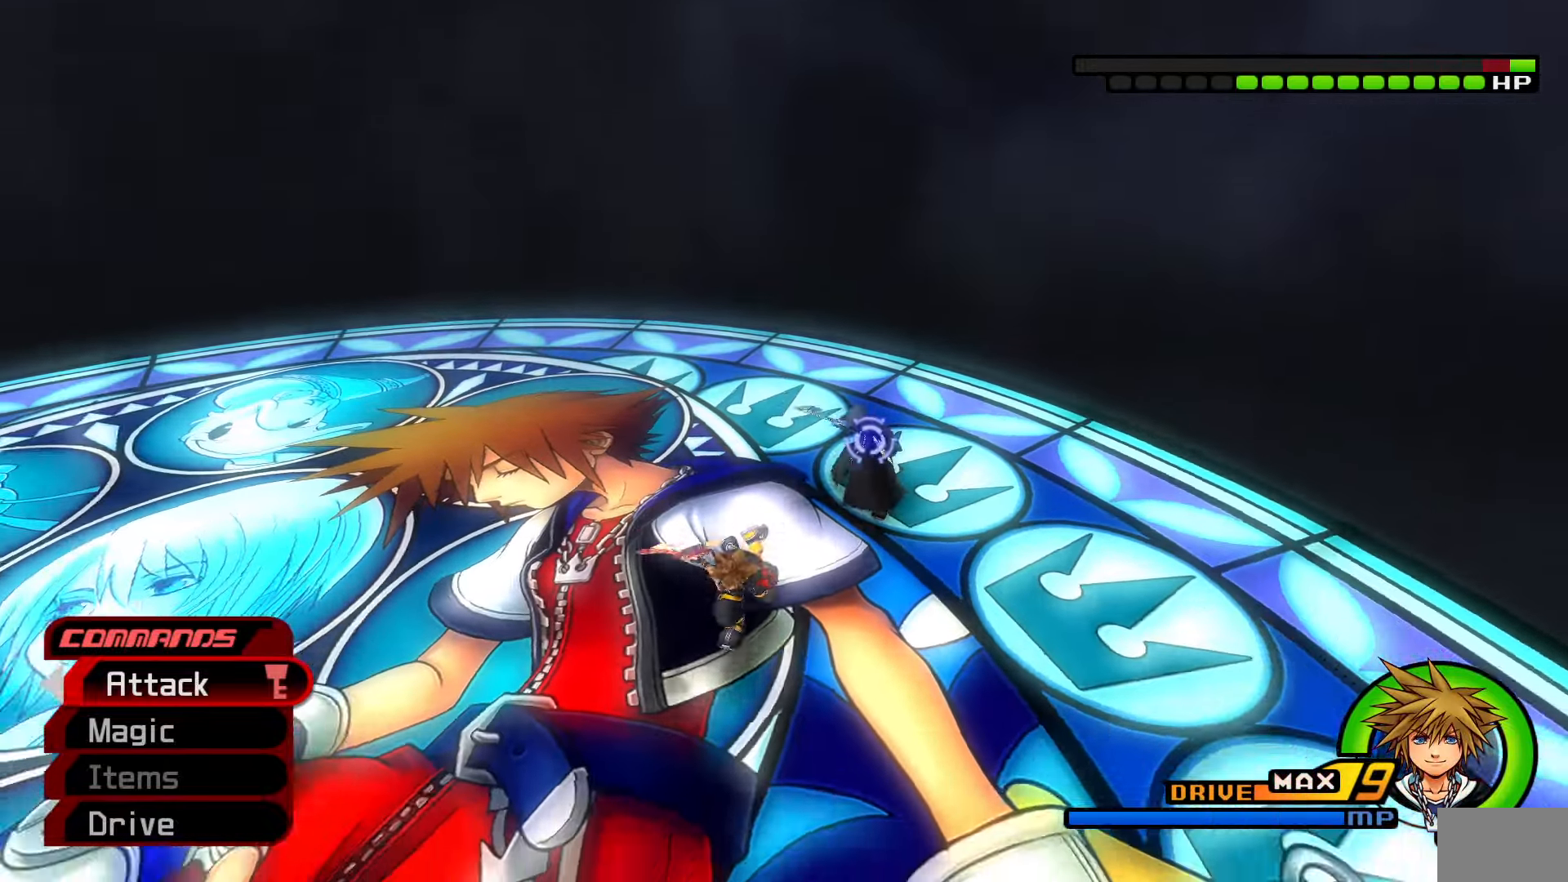
{"buttons": [], "left_stick": "down", "right_stick": "center", "events": [[33, "right_stick", "center"]]}
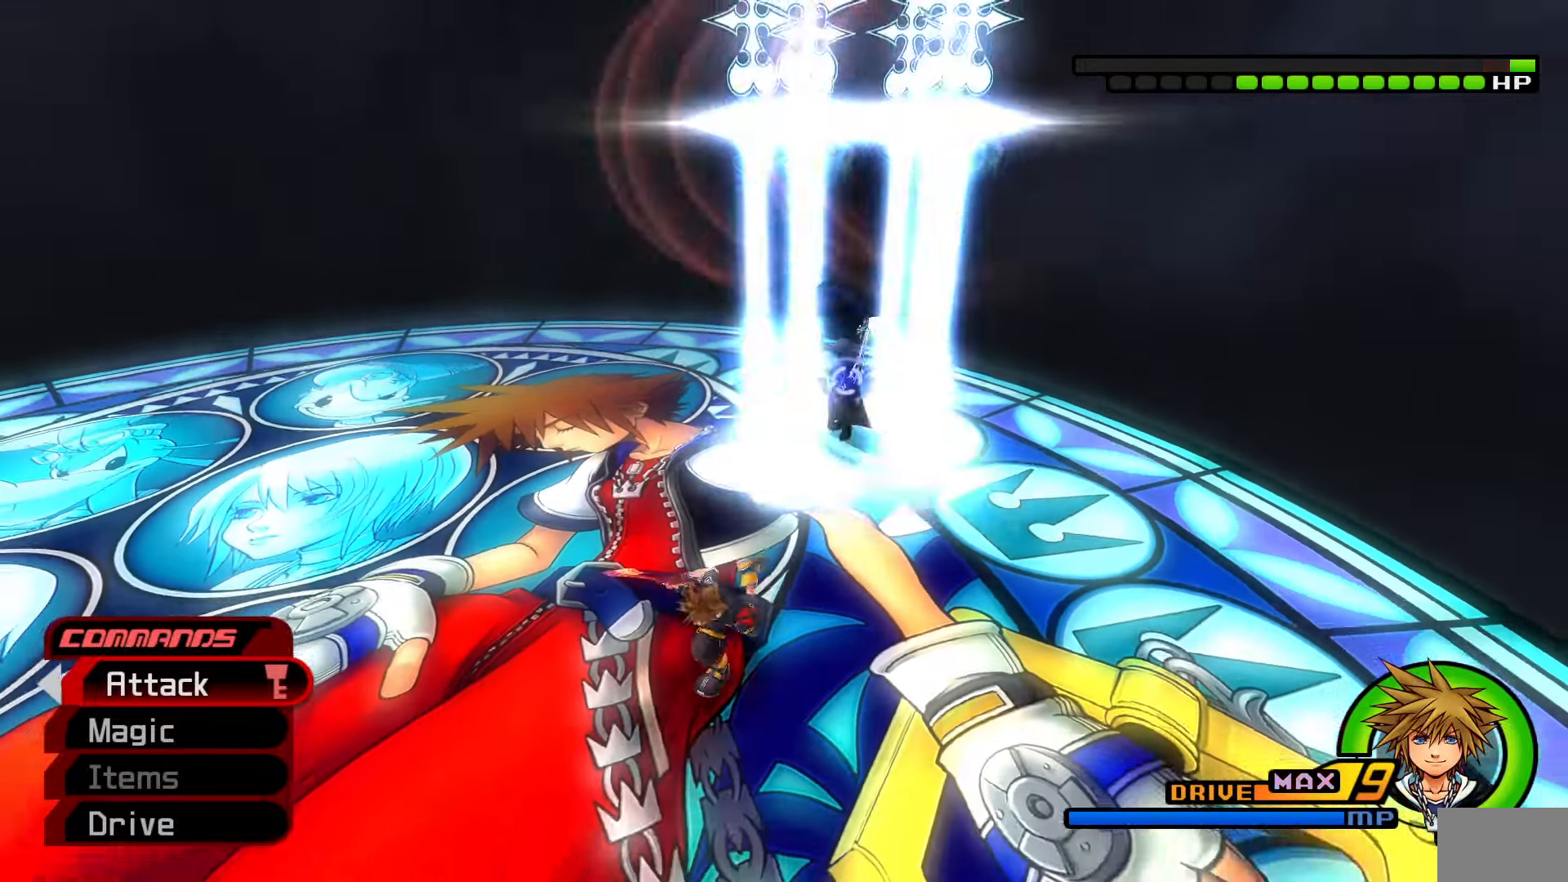
{"buttons": [], "left_stick": "center", "right_stick": "center", "events": [[167, "left_stick", "up-right"], [183, "right_stick", "down"], [333, "right_stick", "center"], [450, "left_stick", "center"]]}
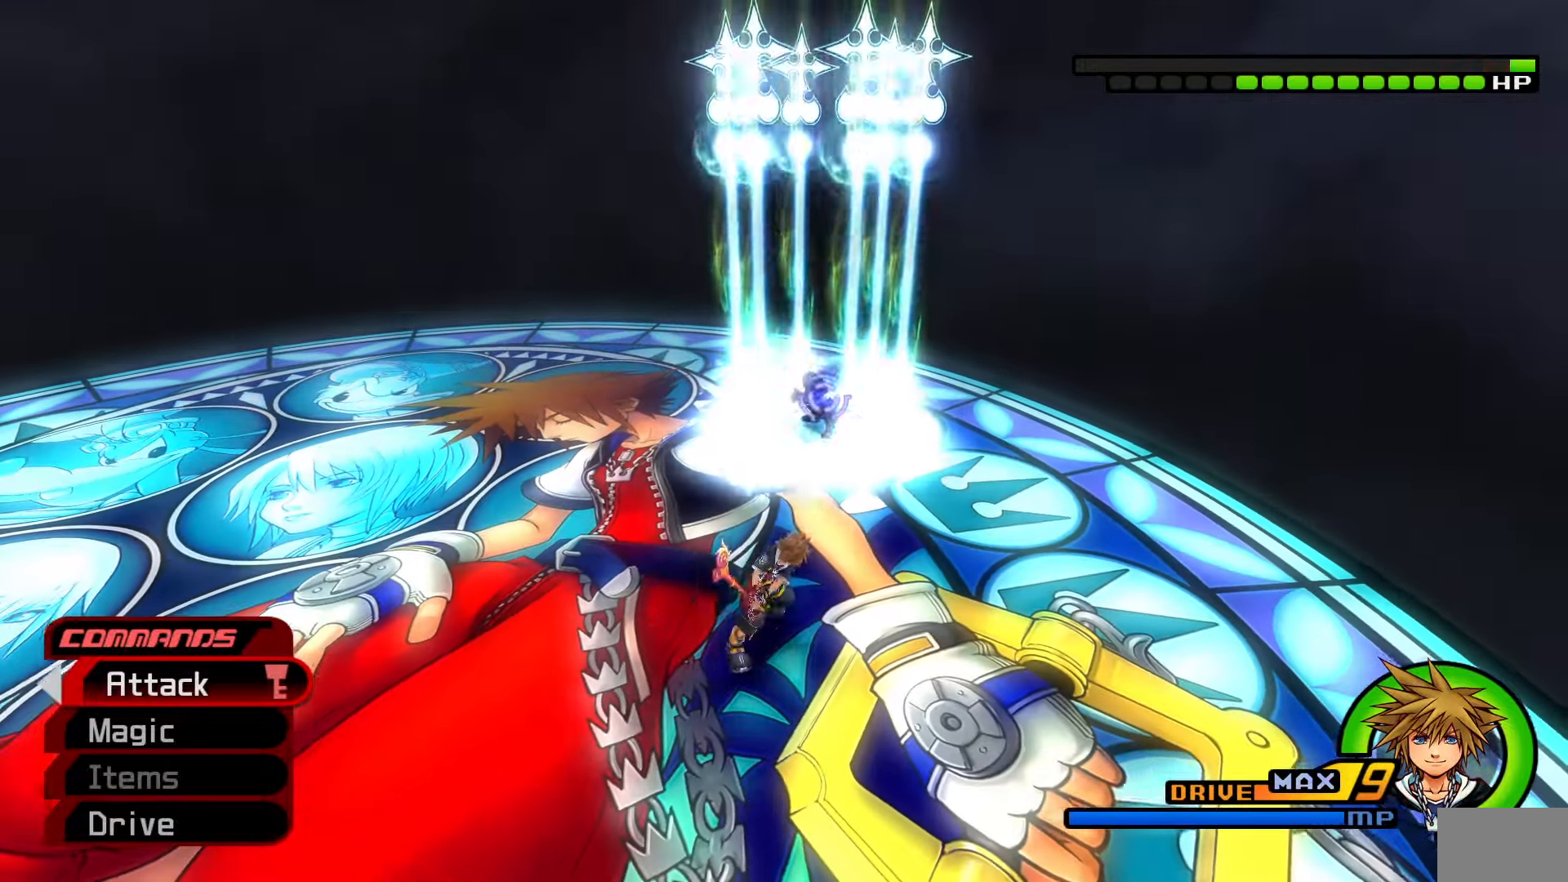
{"buttons": [], "left_stick": "center", "right_stick": "center", "events": []}
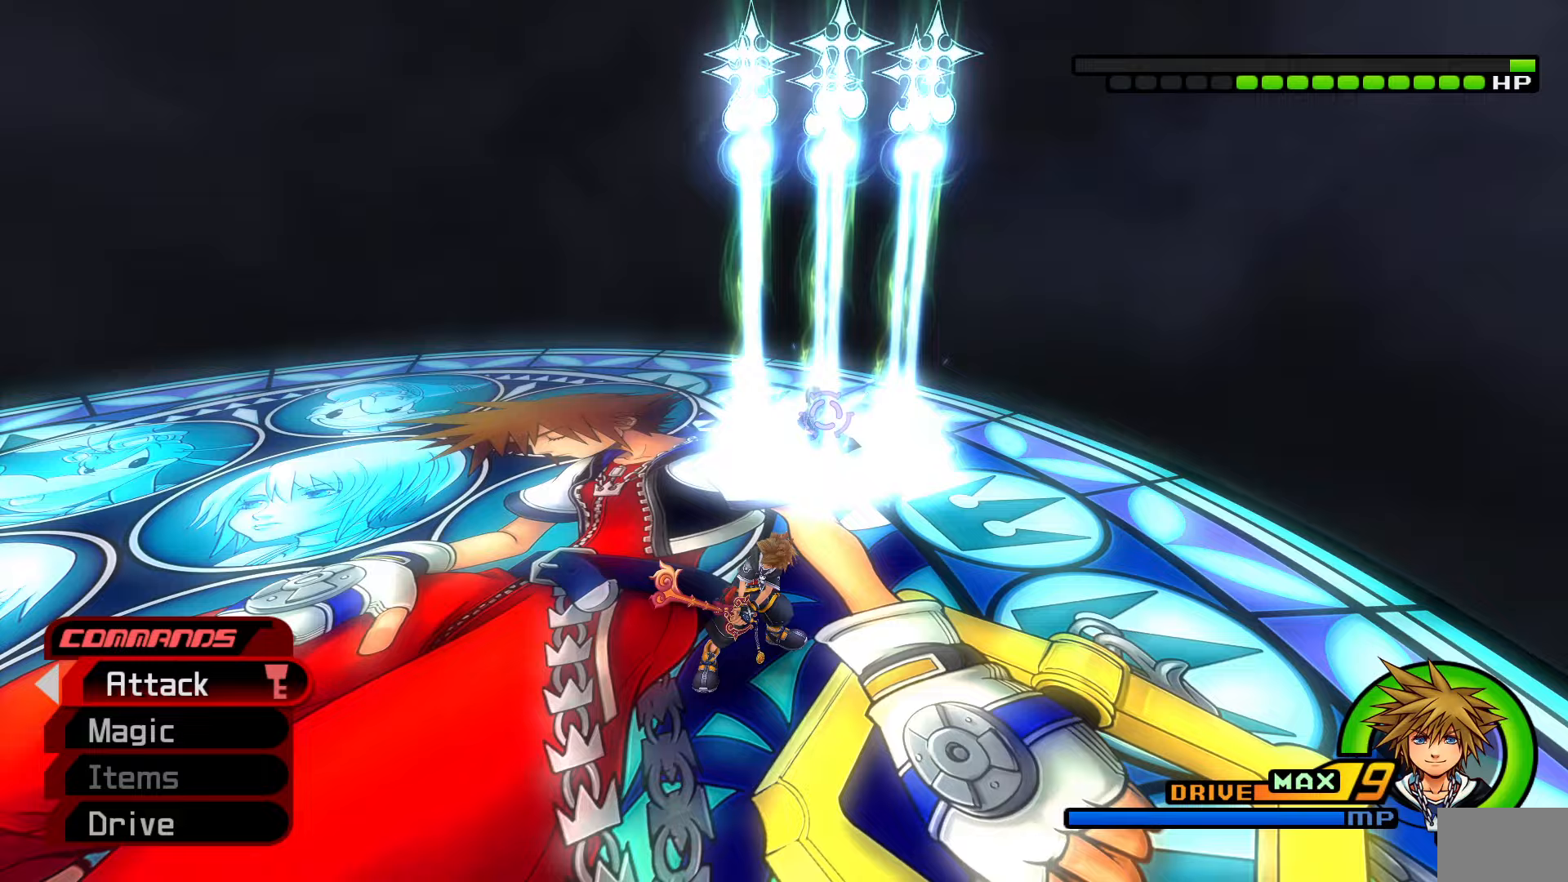
{"buttons": [], "left_stick": "center", "right_stick": "center", "events": [[117, "left_stick", "up"], [150, "SQUARE", "down"], [250, "SQUARE", "up"], [283, "left_stick", "center"], [317, "right_stick", "left"], [417, "right_stick", "center"]]}
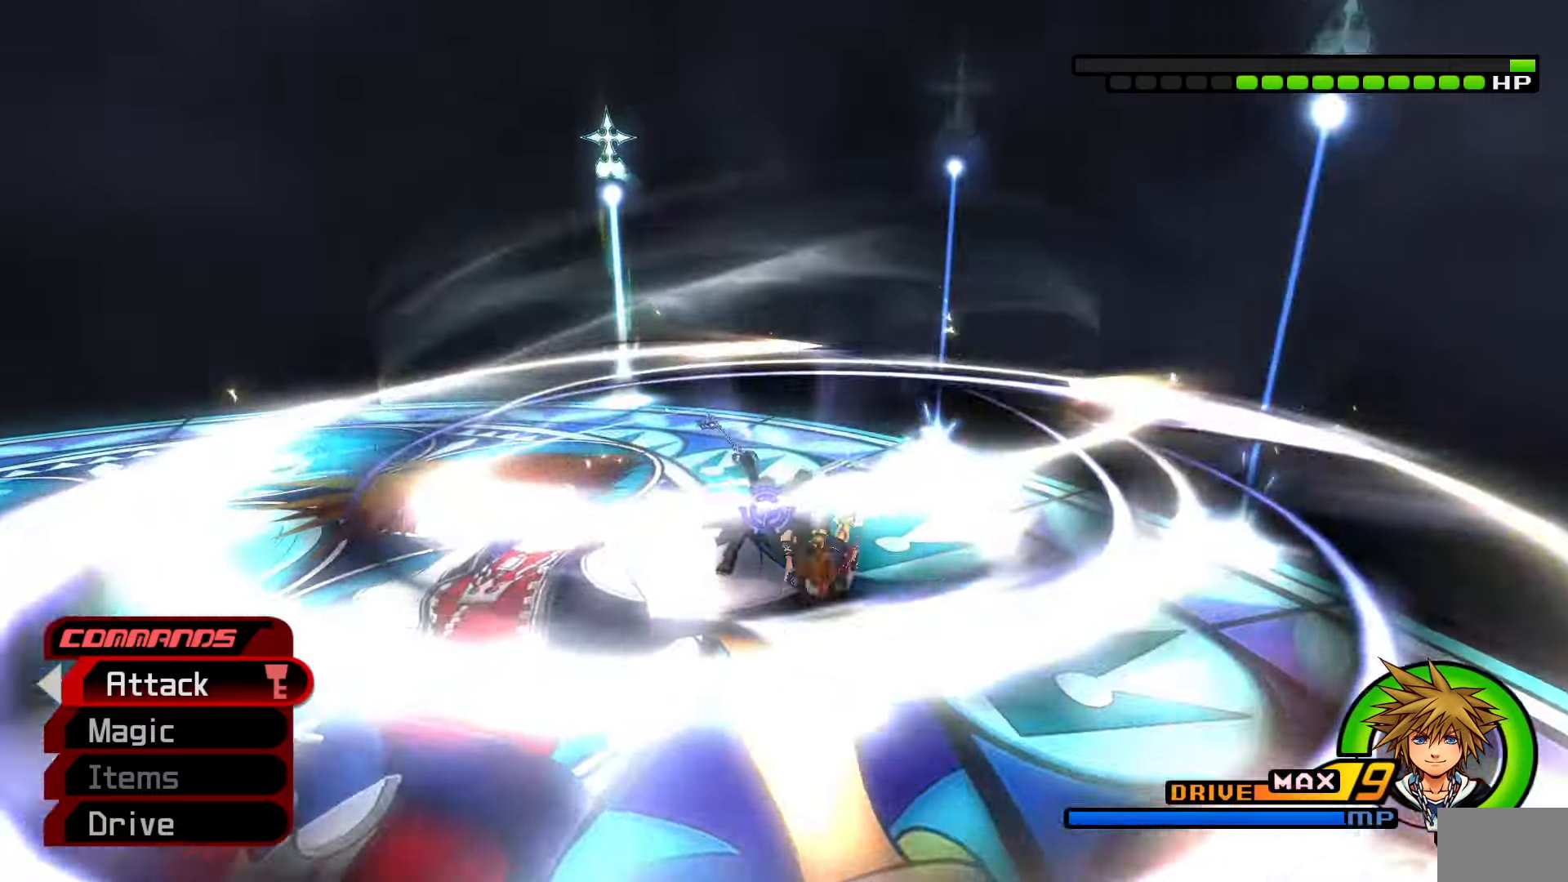
{"buttons": ["CIRCLE"], "left_stick": "down-left", "right_stick": "center", "events": [[100, "left_stick", "down"], [167, "right_stick", "down"], [233, "left_stick", "down-left"], [317, "right_stick", "center"], [483, "CIRCLE", "down"]]}
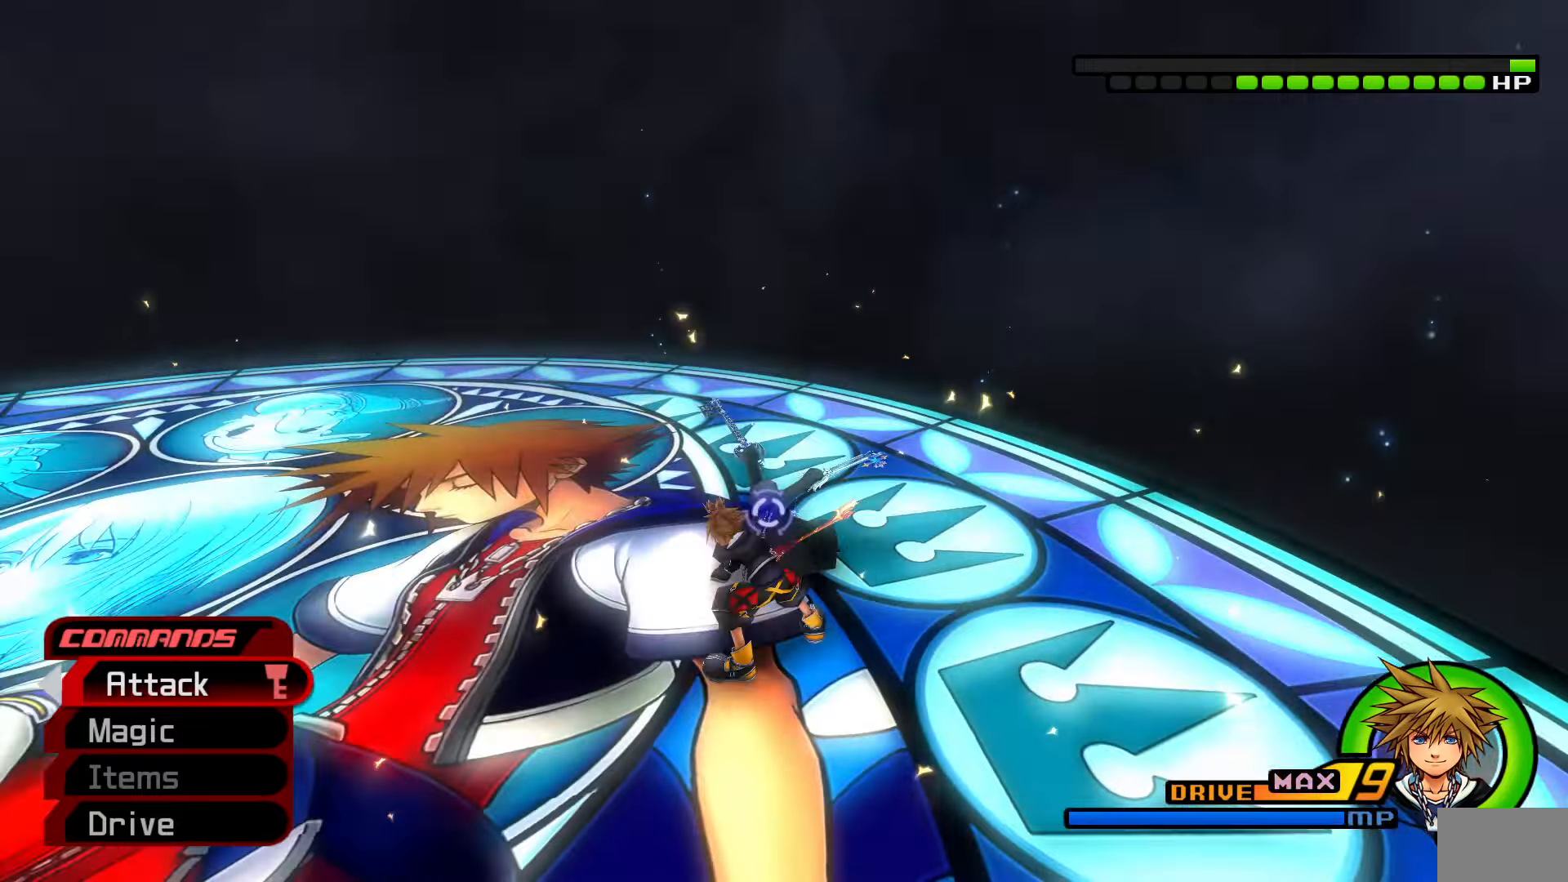
{"buttons": ["CIRCLE"], "left_stick": "center", "right_stick": "center", "events": [[17, "left_stick", "center"], [83, "CIRCLE", "up"], [150, "CIRCLE", "down"], [233, "CIRCLE", "up"], [317, "CIRCLE", "down"], [400, "CIRCLE", "up"], [467, "CIRCLE", "down"]]}
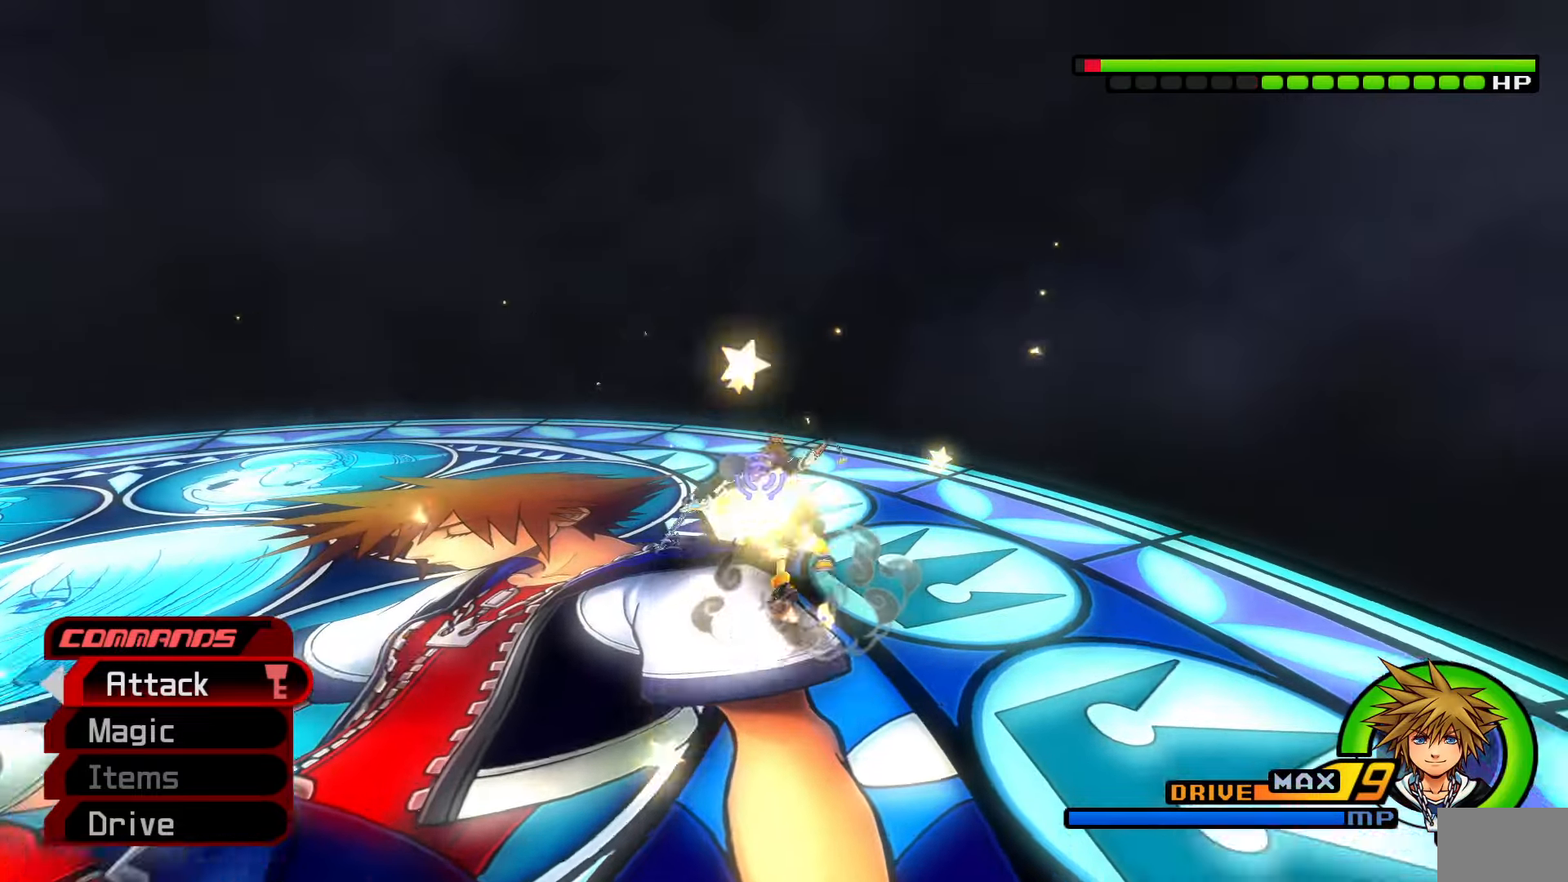
{"buttons": ["CIRCLE"], "left_stick": "center", "right_stick": "center", "events": [[67, "CIRCLE", "up"], [133, "CIRCLE", "down"], [233, "CIRCLE", "up"], [300, "CIRCLE", "down"], [383, "CIRCLE", "up"], [433, "CIRCLE", "down"]]}